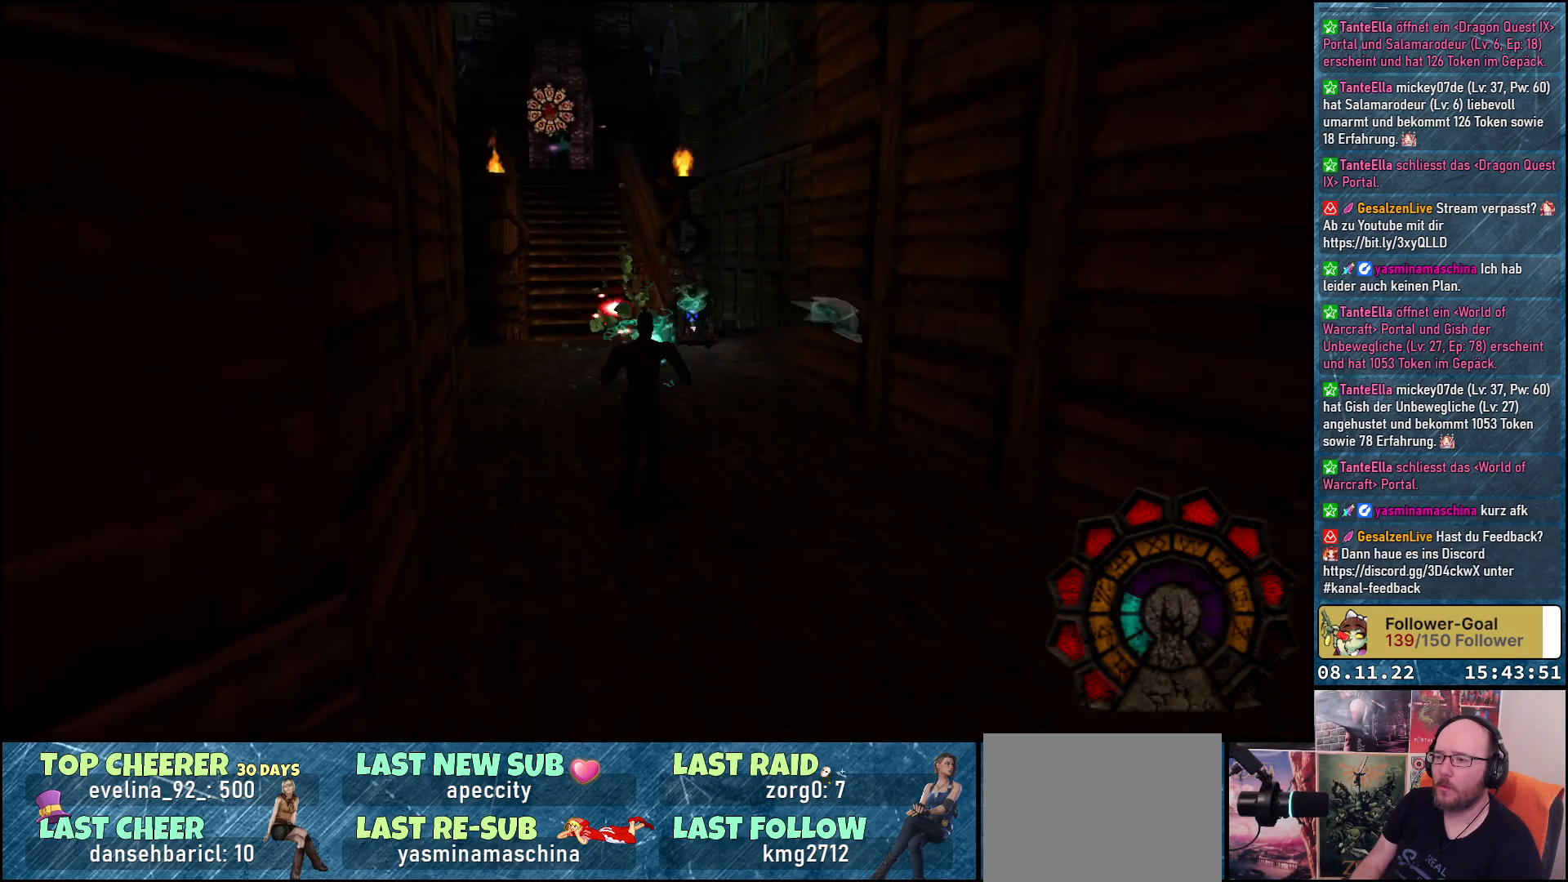
Gameplay with a controller (Xbox layout); each line is a JSON object with the inputs held at the frame after it. "events" lists button and stick changes between this image and that frame as [ms after this image, input, new state], when the widget could be followed in between.
{"buttons": ["A", "R1", "DPAD_RIGHT"], "left_stick": "center", "right_stick": "center", "events": [[417, "DPAD_RIGHT", "down"]]}
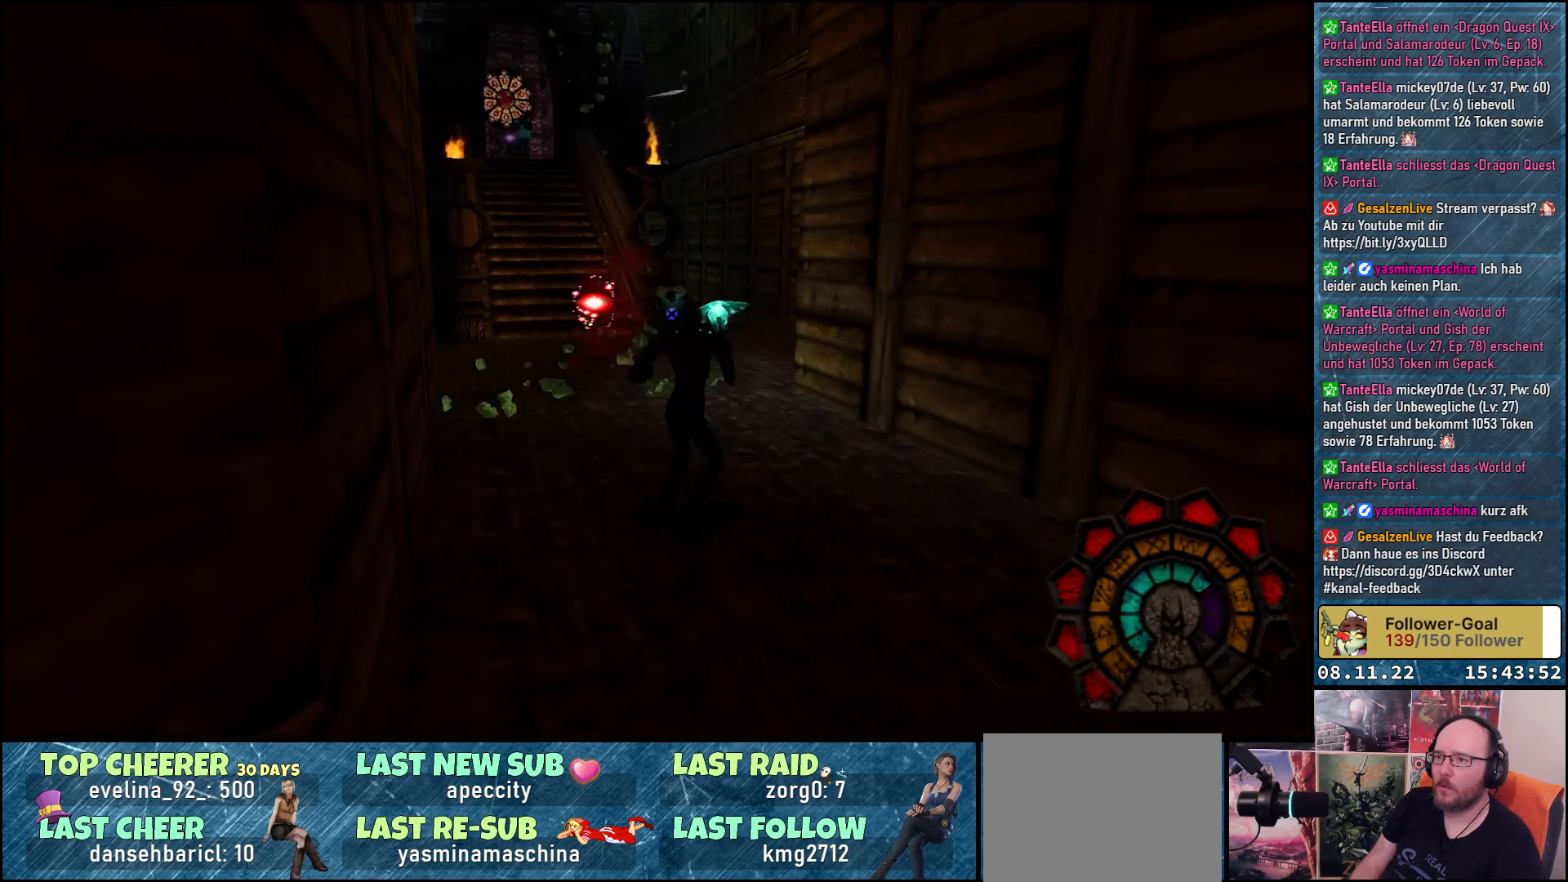
{"buttons": ["A", "R1", "DPAD_UP"], "left_stick": "center", "right_stick": "center", "events": [[83, "A", "up"], [167, "A", "down"], [233, "DPAD_RIGHT", "up"], [233, "DPAD_UP", "down"]]}
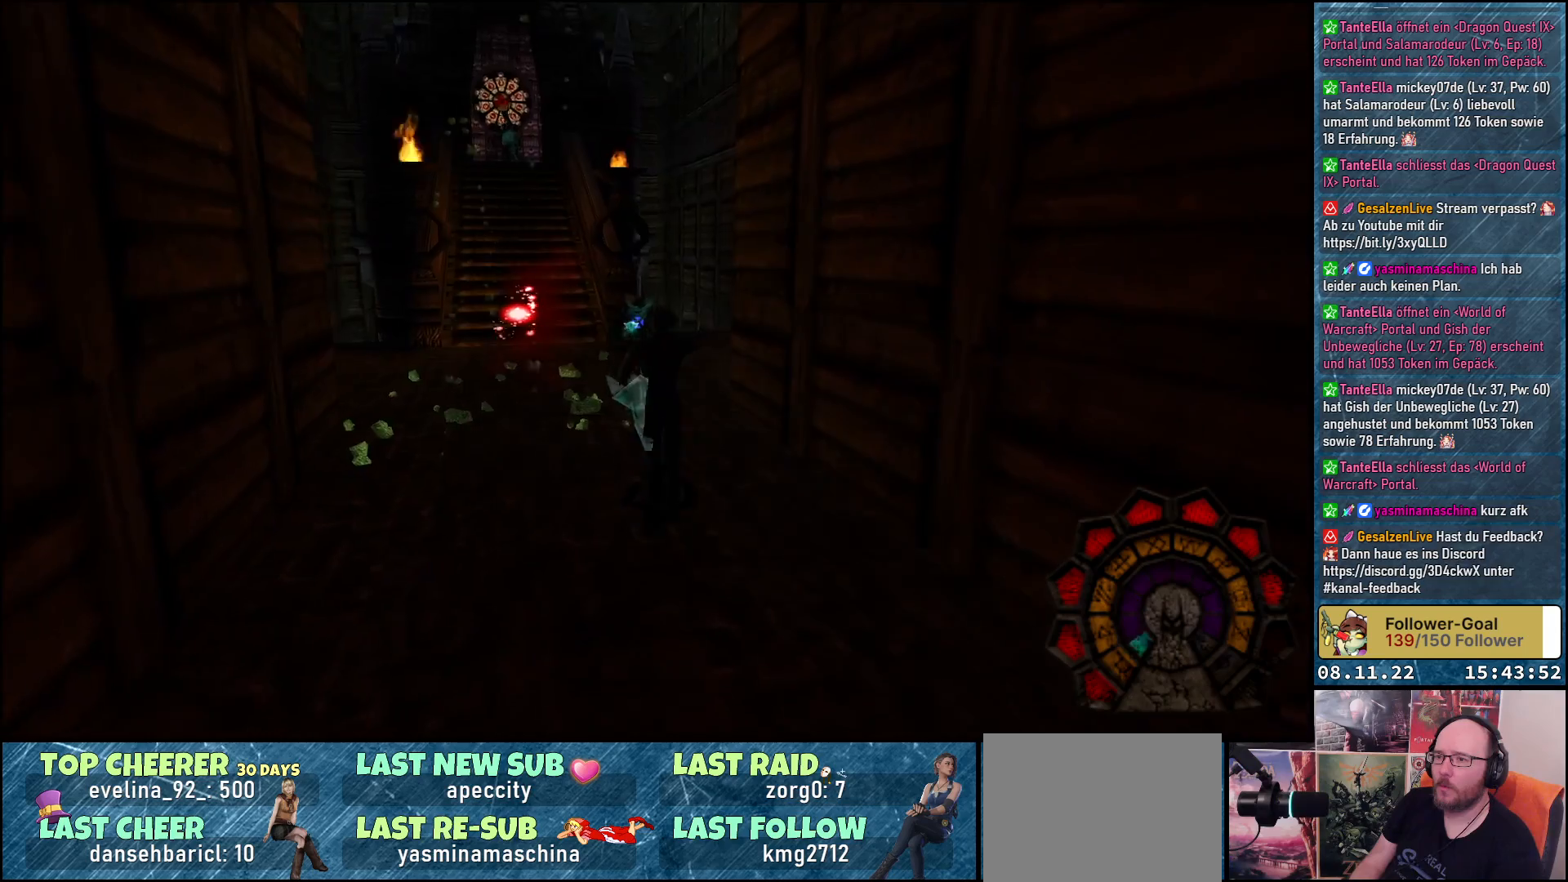
{"buttons": ["A", "R1", "DPAD_UP", "DPAD_RIGHT"], "left_stick": "center", "right_stick": "center", "events": [[117, "DPAD_LEFT", "down"], [367, "DPAD_LEFT", "up"], [450, "DPAD_RIGHT", "down"]]}
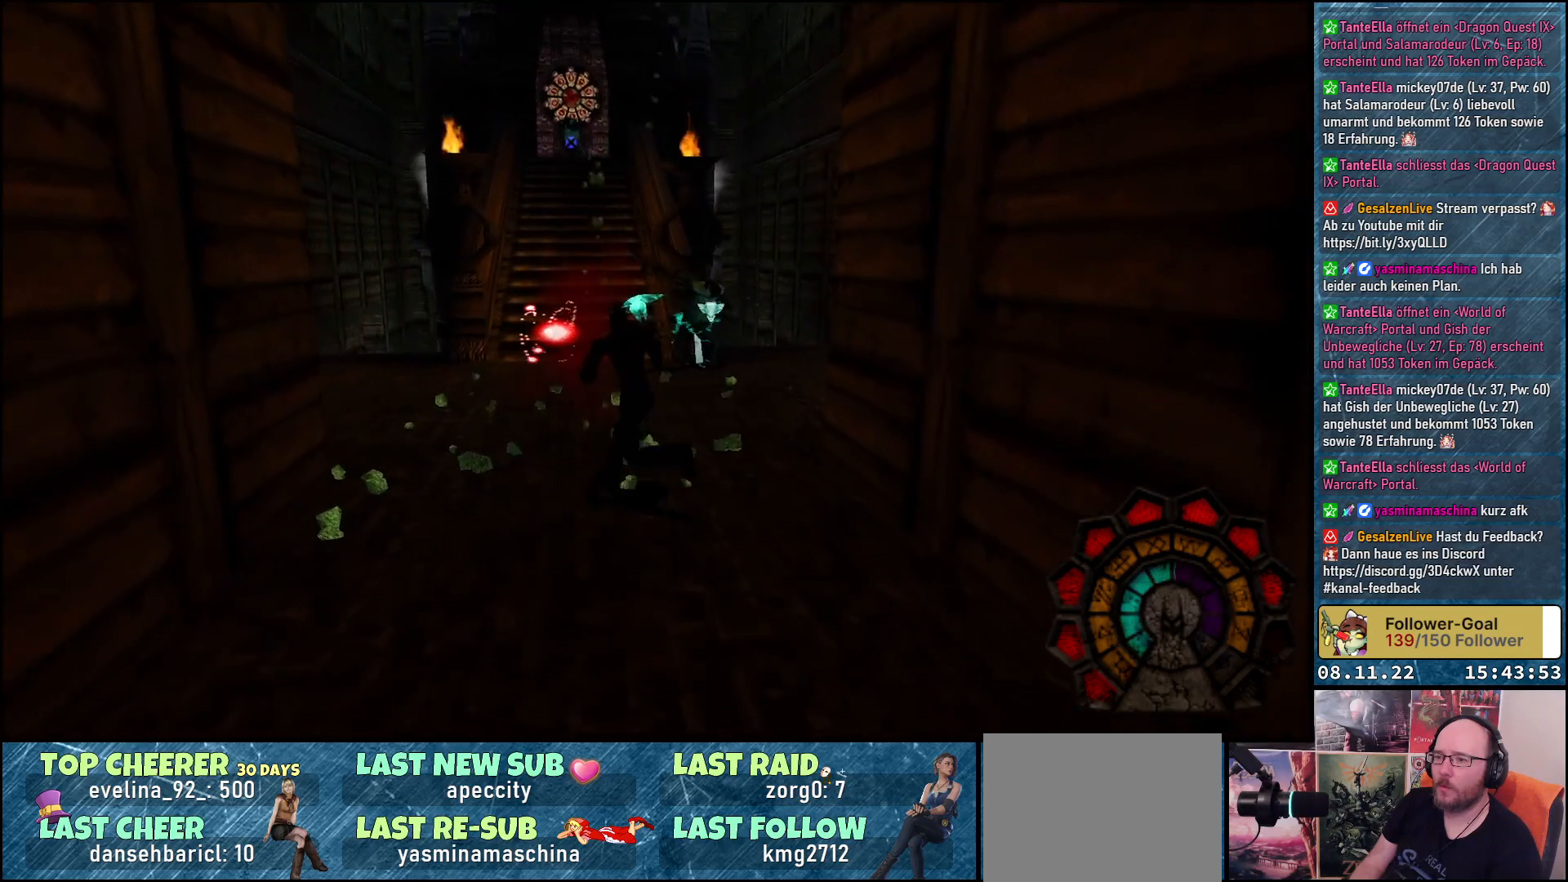
{"buttons": ["A", "R1", "DPAD_UP"], "left_stick": "center", "right_stick": "center", "events": [[17, "DPAD_RIGHT", "up"], [117, "DPAD_LEFT", "down"], [383, "DPAD_LEFT", "up"]]}
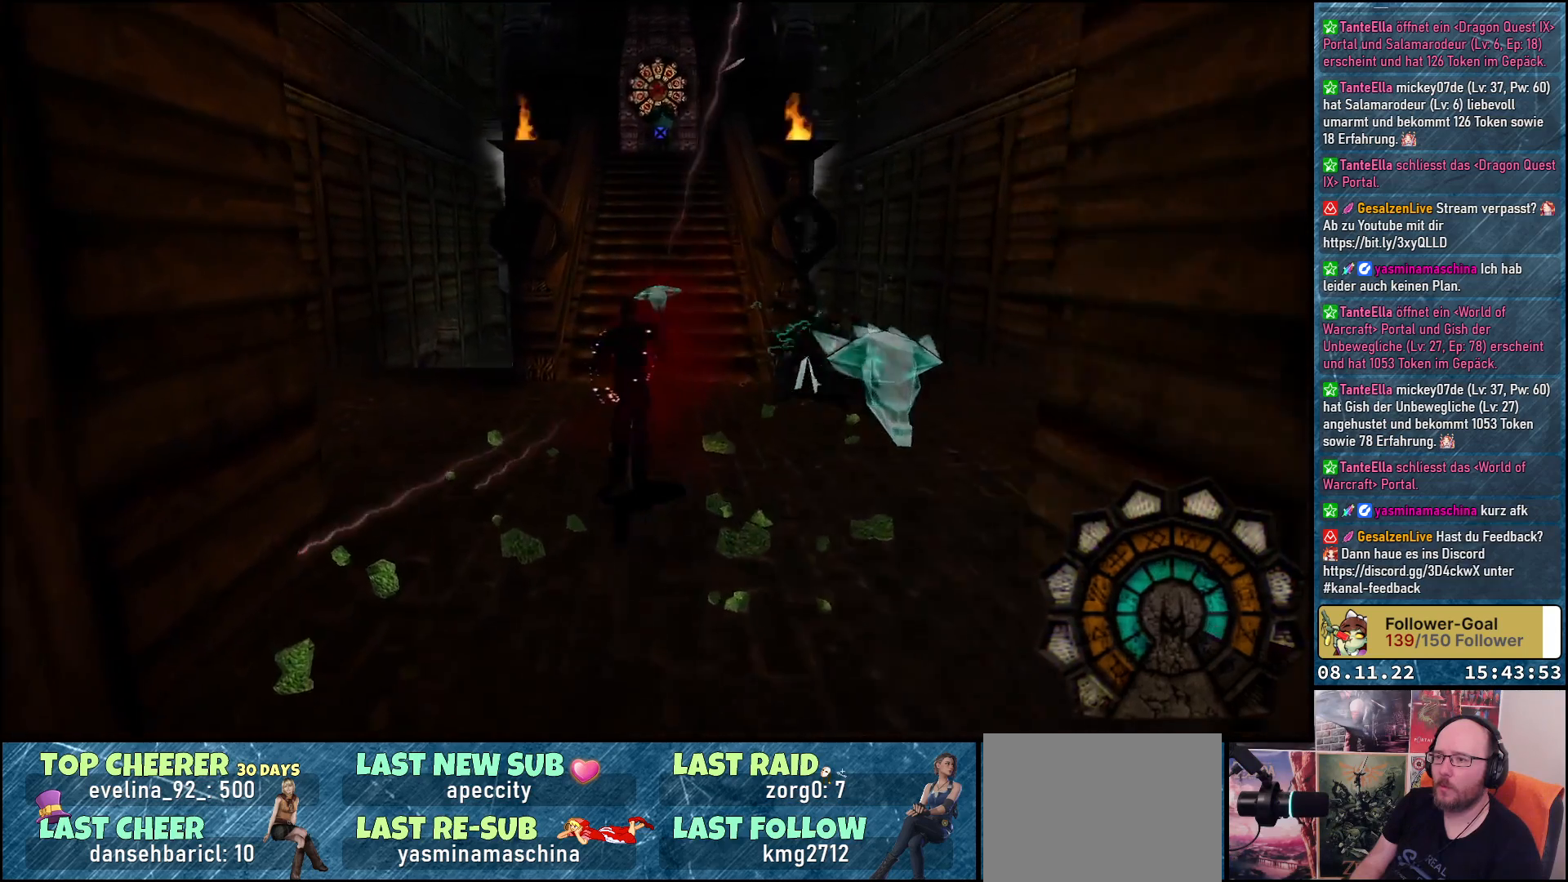
{"buttons": ["A", "R1", "DPAD_RIGHT"], "left_stick": "center", "right_stick": "center", "events": [[167, "R1", "up"], [233, "A", "up"], [283, "A", "down"], [283, "R1", "down"], [333, "DPAD_UP", "up"], [350, "DPAD_RIGHT", "down"]]}
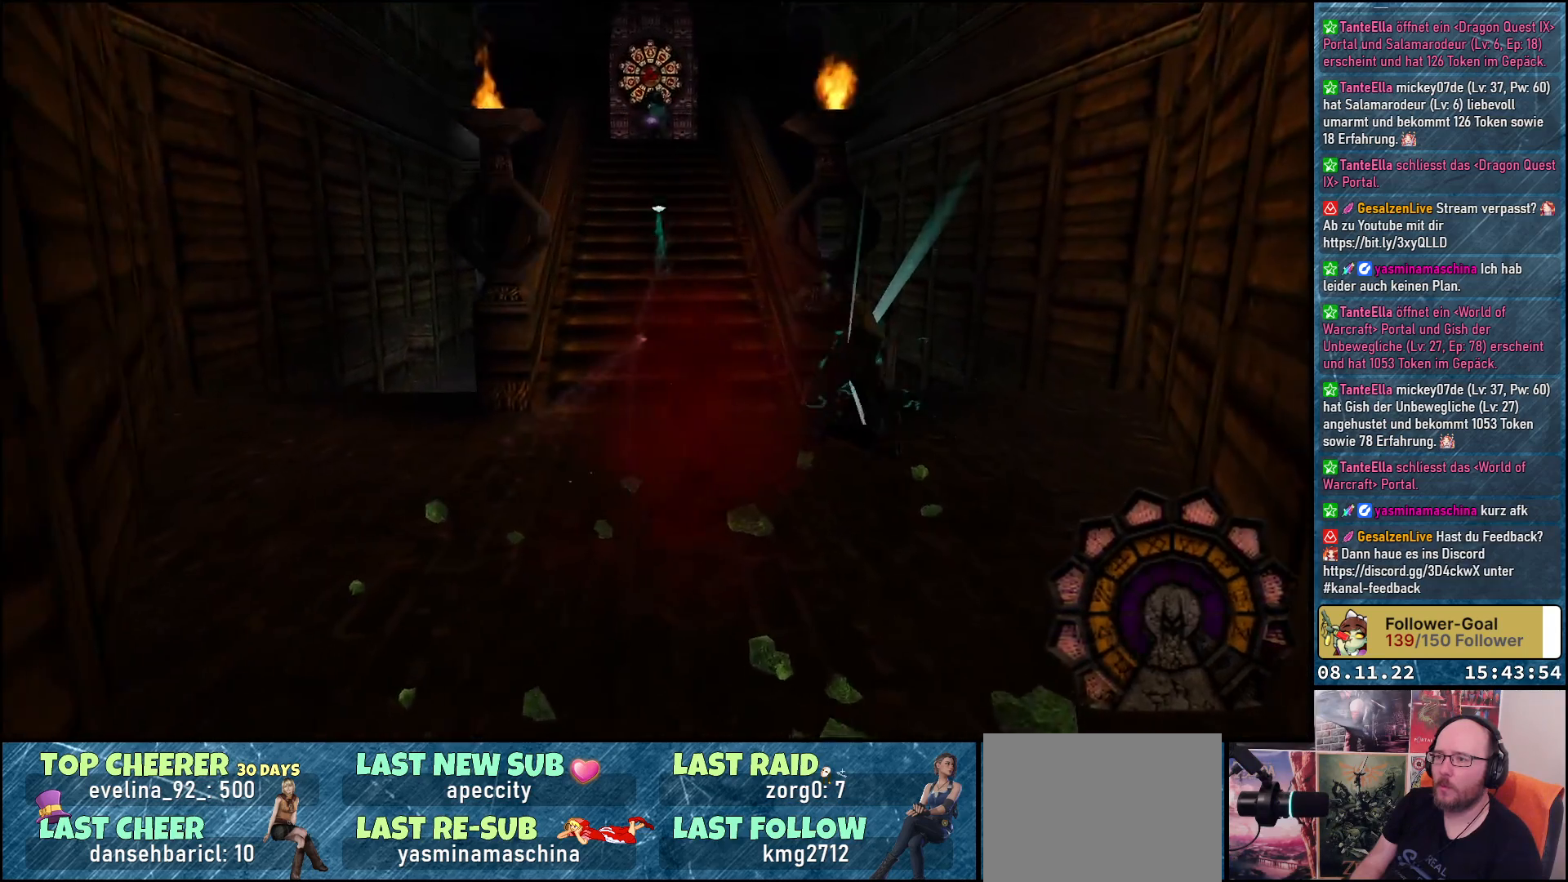
{"buttons": ["A", "R1", "DPAD_RIGHT"], "left_stick": "center", "right_stick": "center", "events": [[133, "DPAD_RIGHT", "up"], [400, "DPAD_RIGHT", "down"]]}
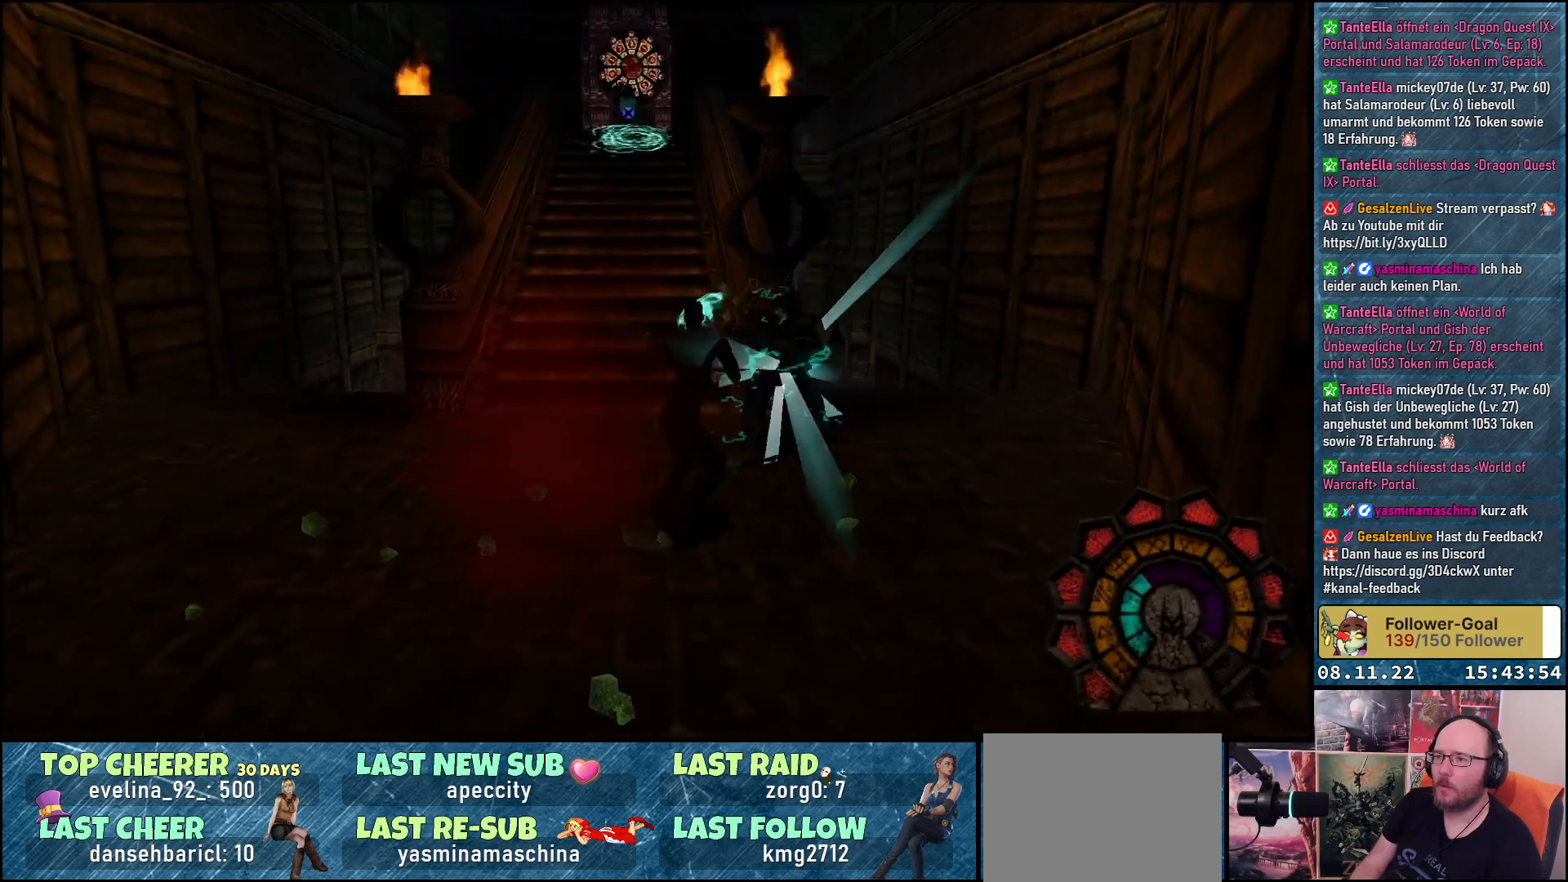
{"buttons": ["A", "R1"], "left_stick": "center", "right_stick": "center", "events": [[317, "DPAD_RIGHT", "up"]]}
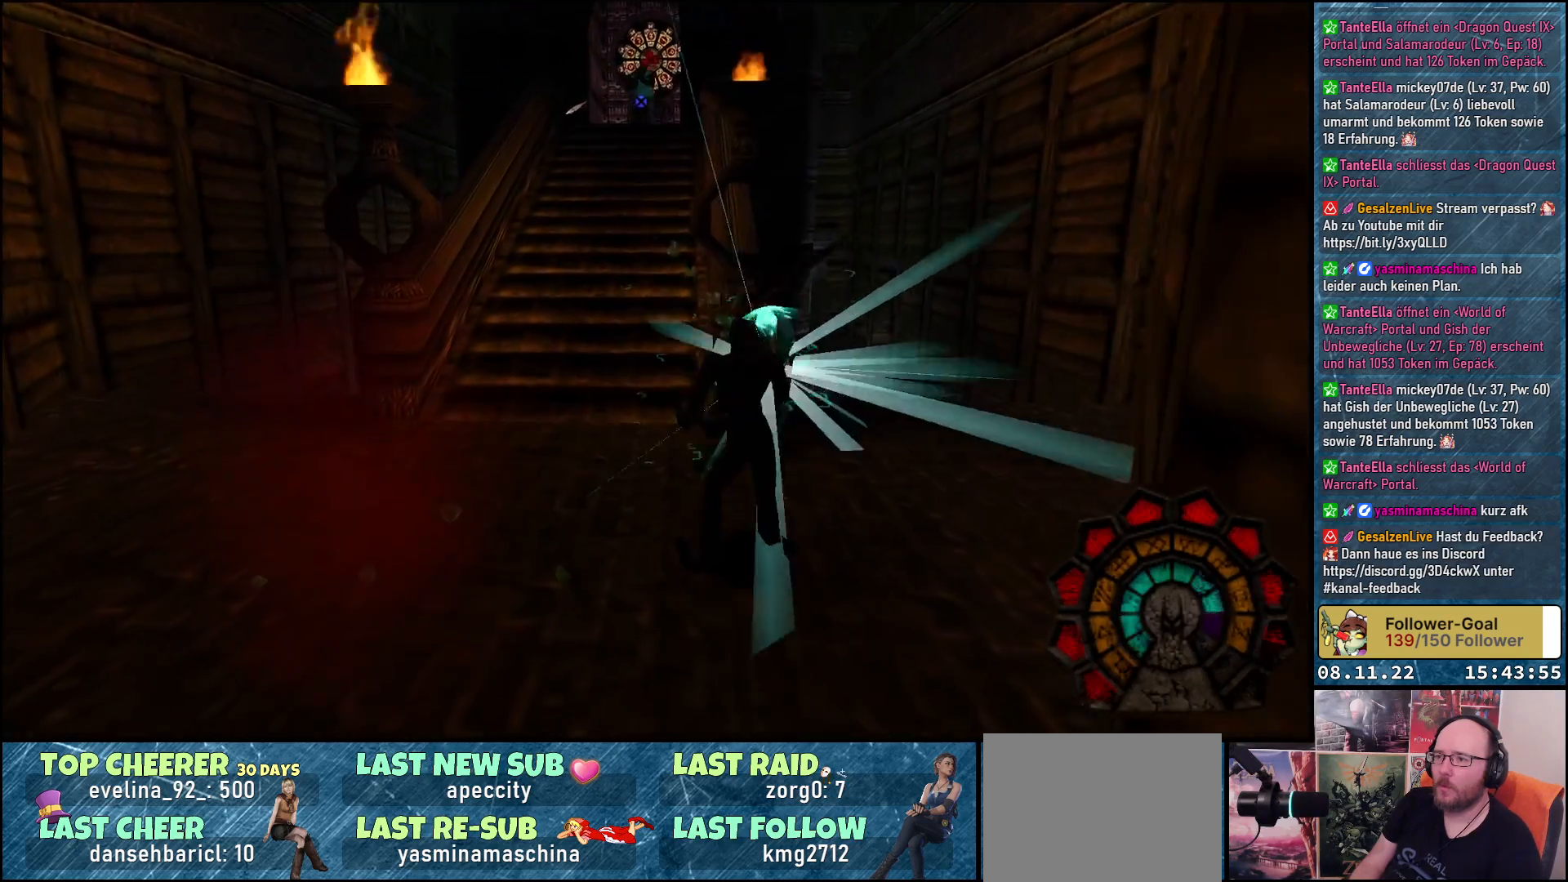
{"buttons": ["A", "R1", "DPAD_UP"], "left_stick": "center", "right_stick": "center", "events": [[200, "DPAD_UP", "down"]]}
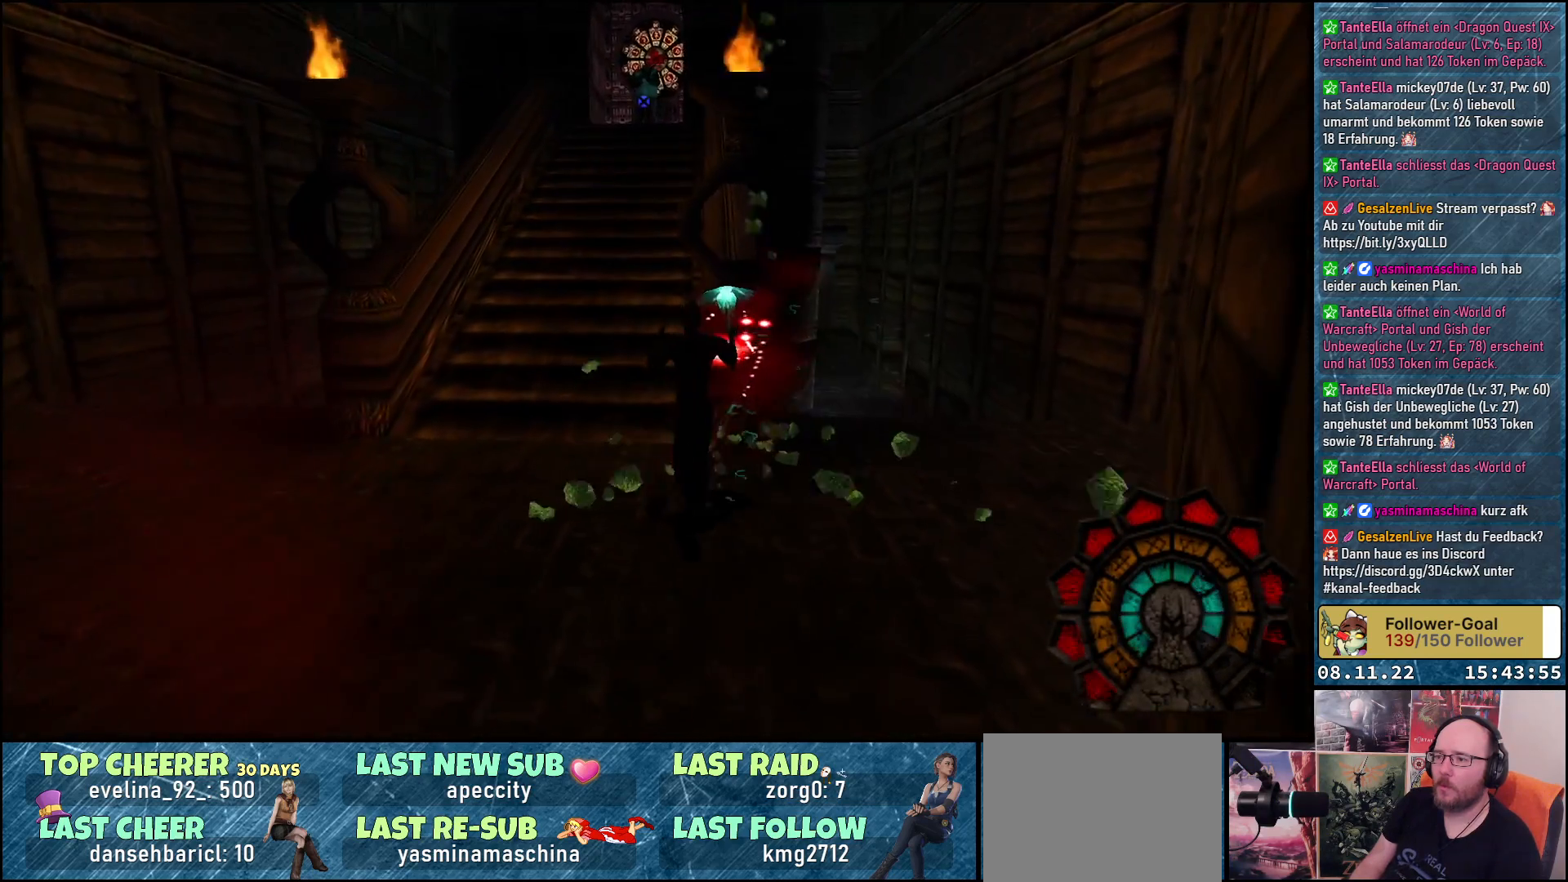
{"buttons": ["A", "R1", "DPAD_UP"], "left_stick": "center", "right_stick": "center", "events": [[100, "DPAD_LEFT", "down"], [150, "DPAD_UP", "up"], [250, "DPAD_UP", "down"], [417, "DPAD_LEFT", "up"]]}
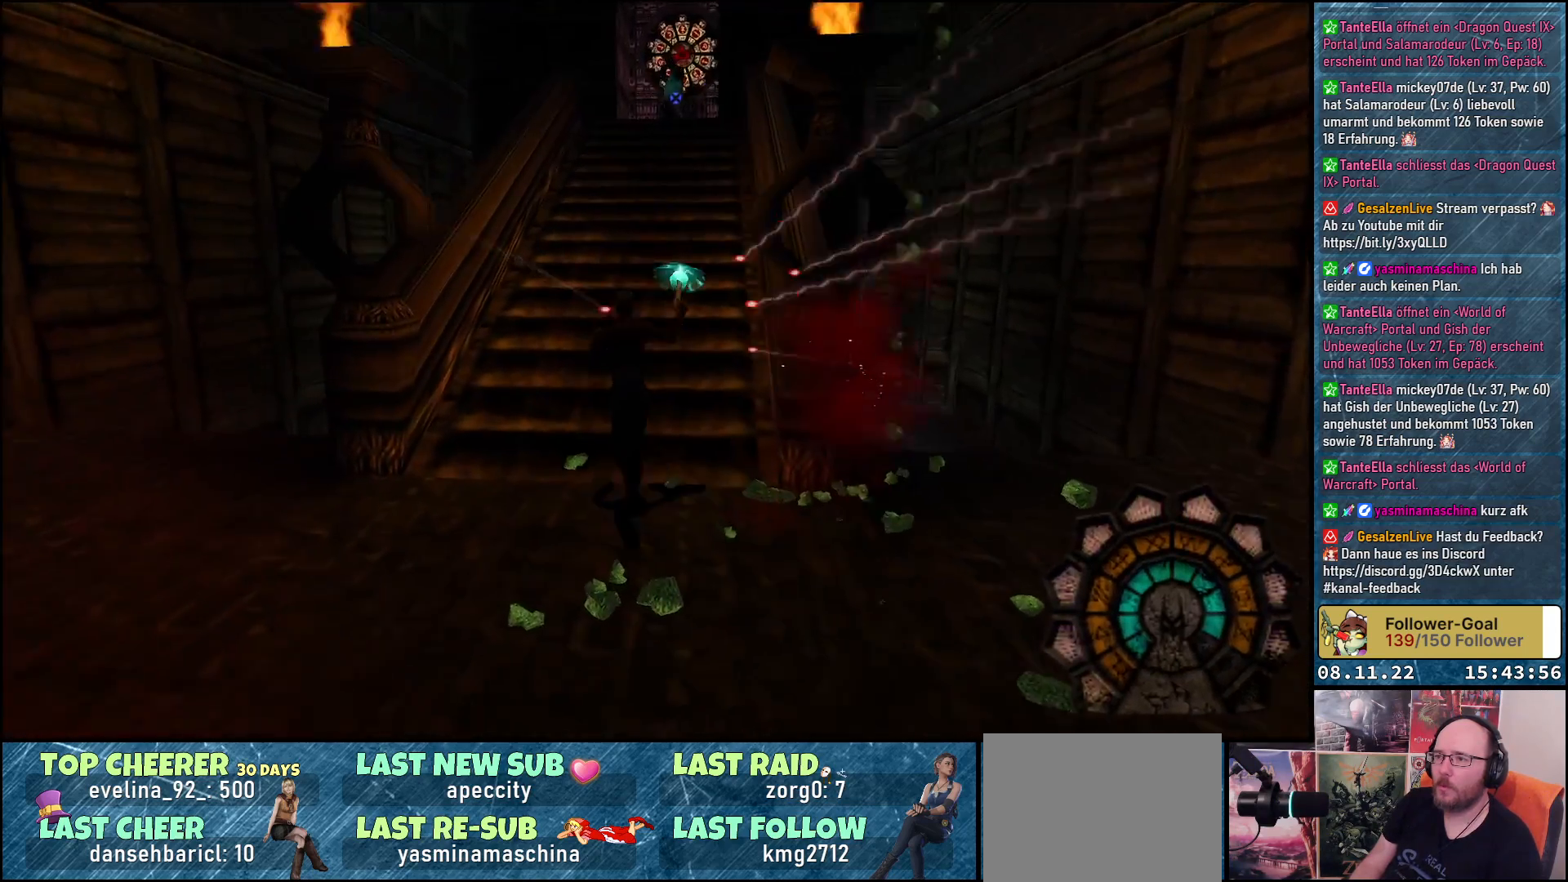
{"buttons": ["A", "R1", "DPAD_UP", "DPAD_LEFT"], "left_stick": "center", "right_stick": "center", "events": [[33, "DPAD_LEFT", "down"], [83, "DPAD_LEFT", "up"], [400, "DPAD_LEFT", "down"]]}
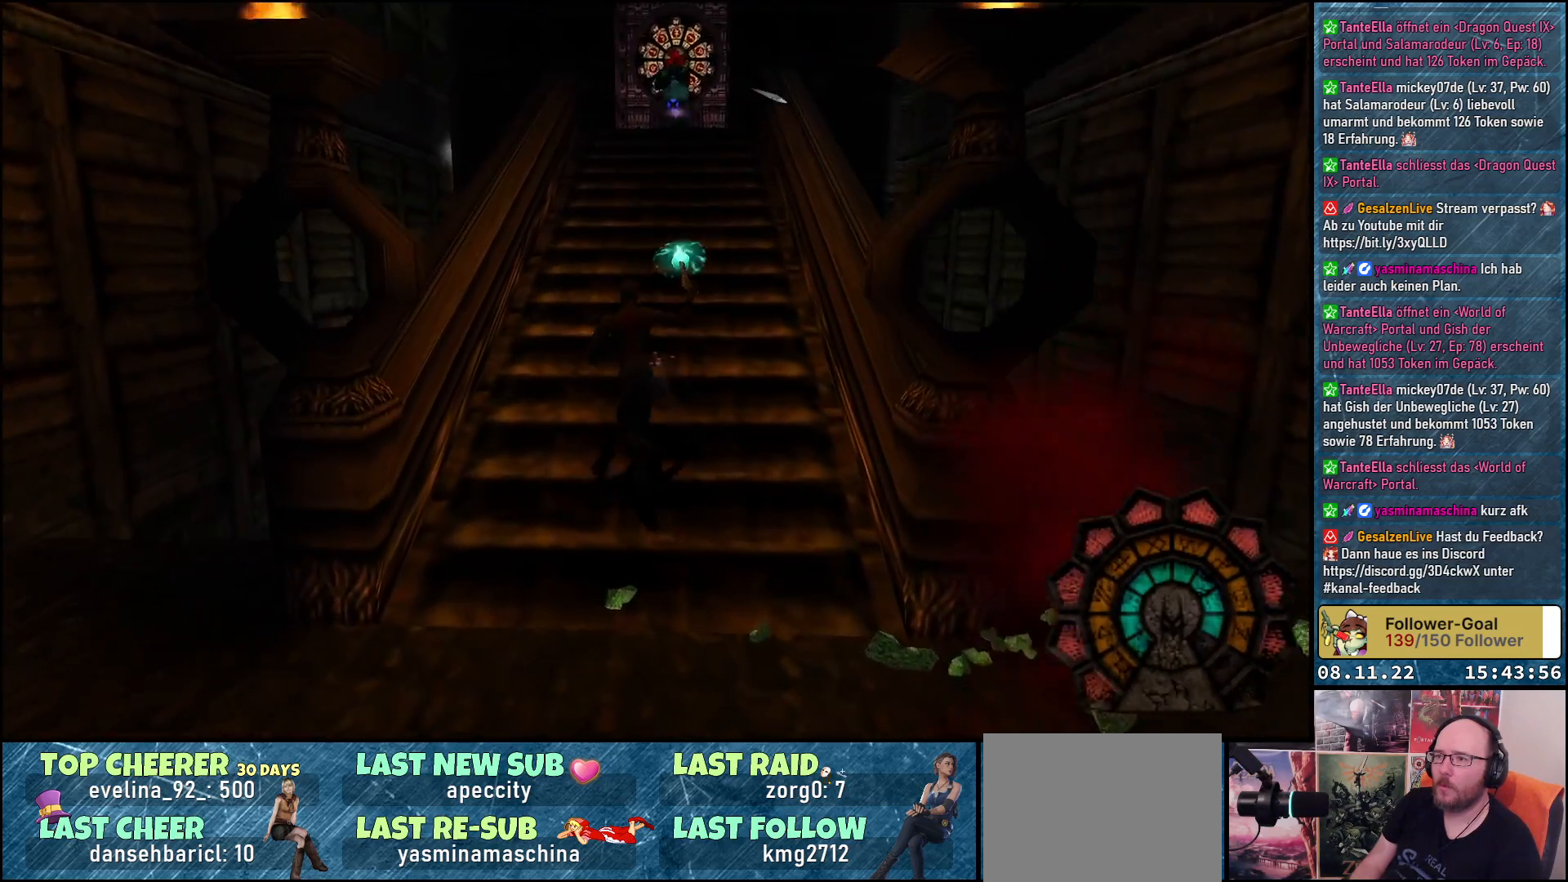
{"buttons": ["A", "R1", "DPAD_UP"], "left_stick": "center", "right_stick": "center", "events": [[133, "DPAD_LEFT", "up"]]}
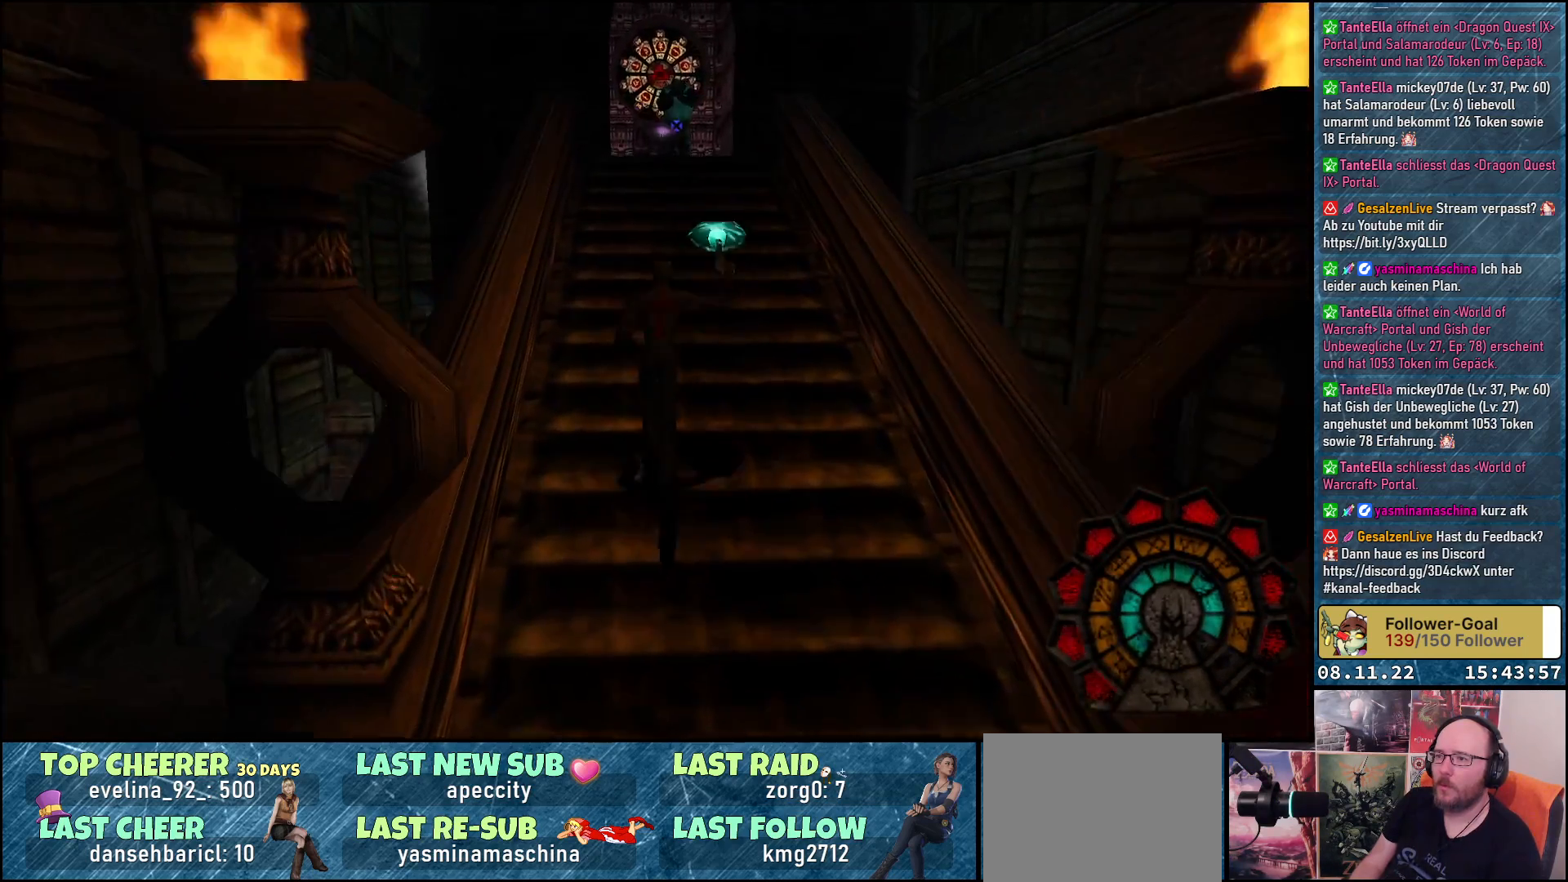
{"buttons": ["A", "R1", "DPAD_UP"], "left_stick": "center", "right_stick": "center", "events": [[150, "A", "up"], [267, "A", "down"]]}
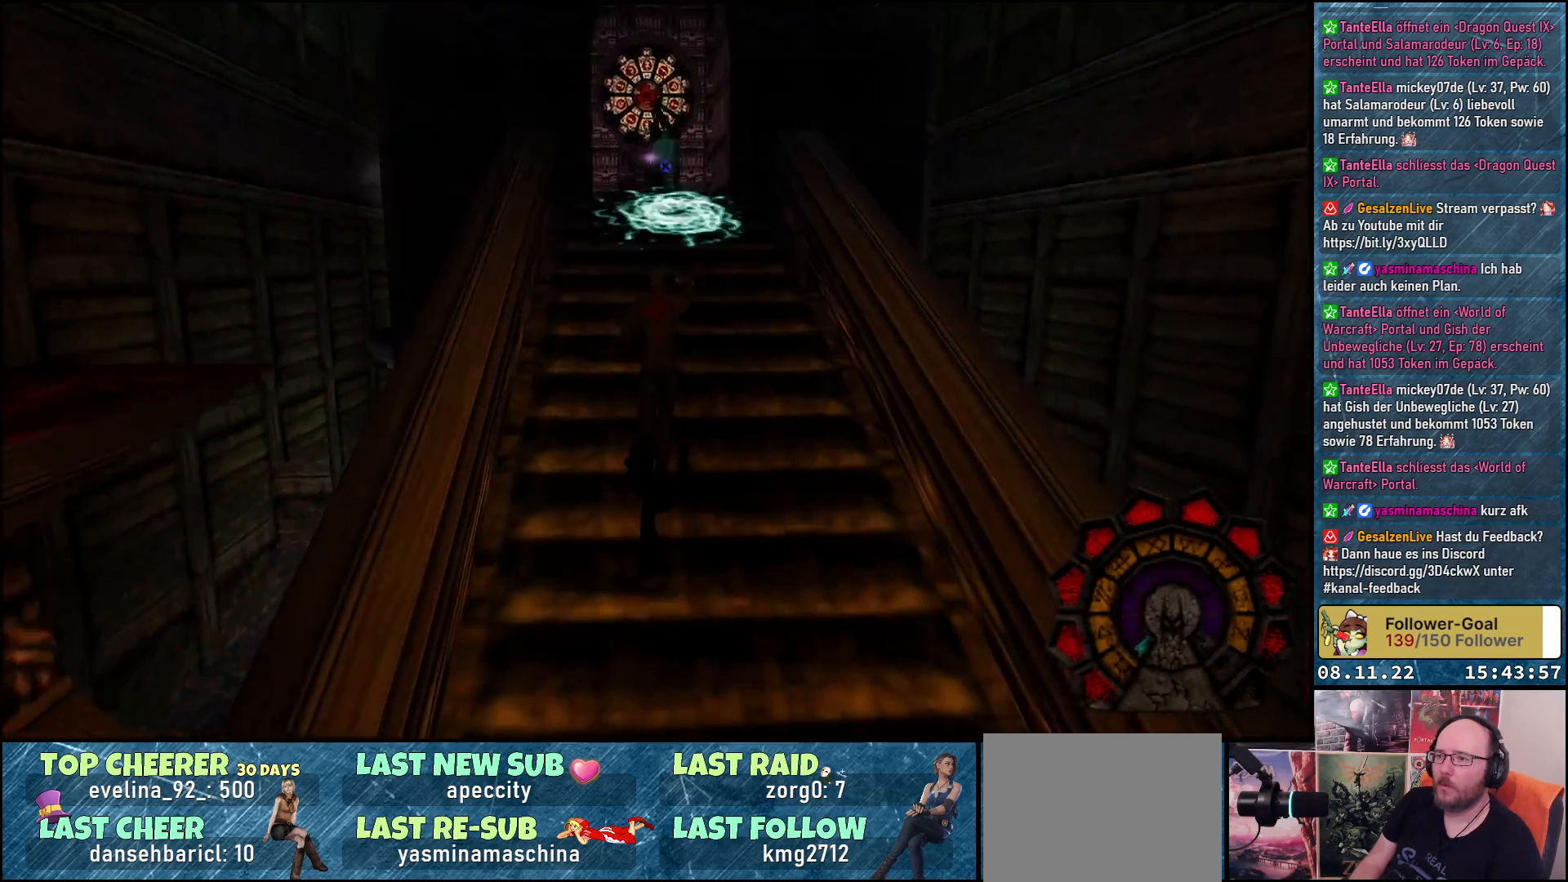
{"buttons": ["A", "R1", "DPAD_UP", "DPAD_RIGHT"], "left_stick": "center", "right_stick": "center", "events": [[133, "DPAD_RIGHT", "down"], [183, "DPAD_UP", "up"], [350, "DPAD_UP", "down"]]}
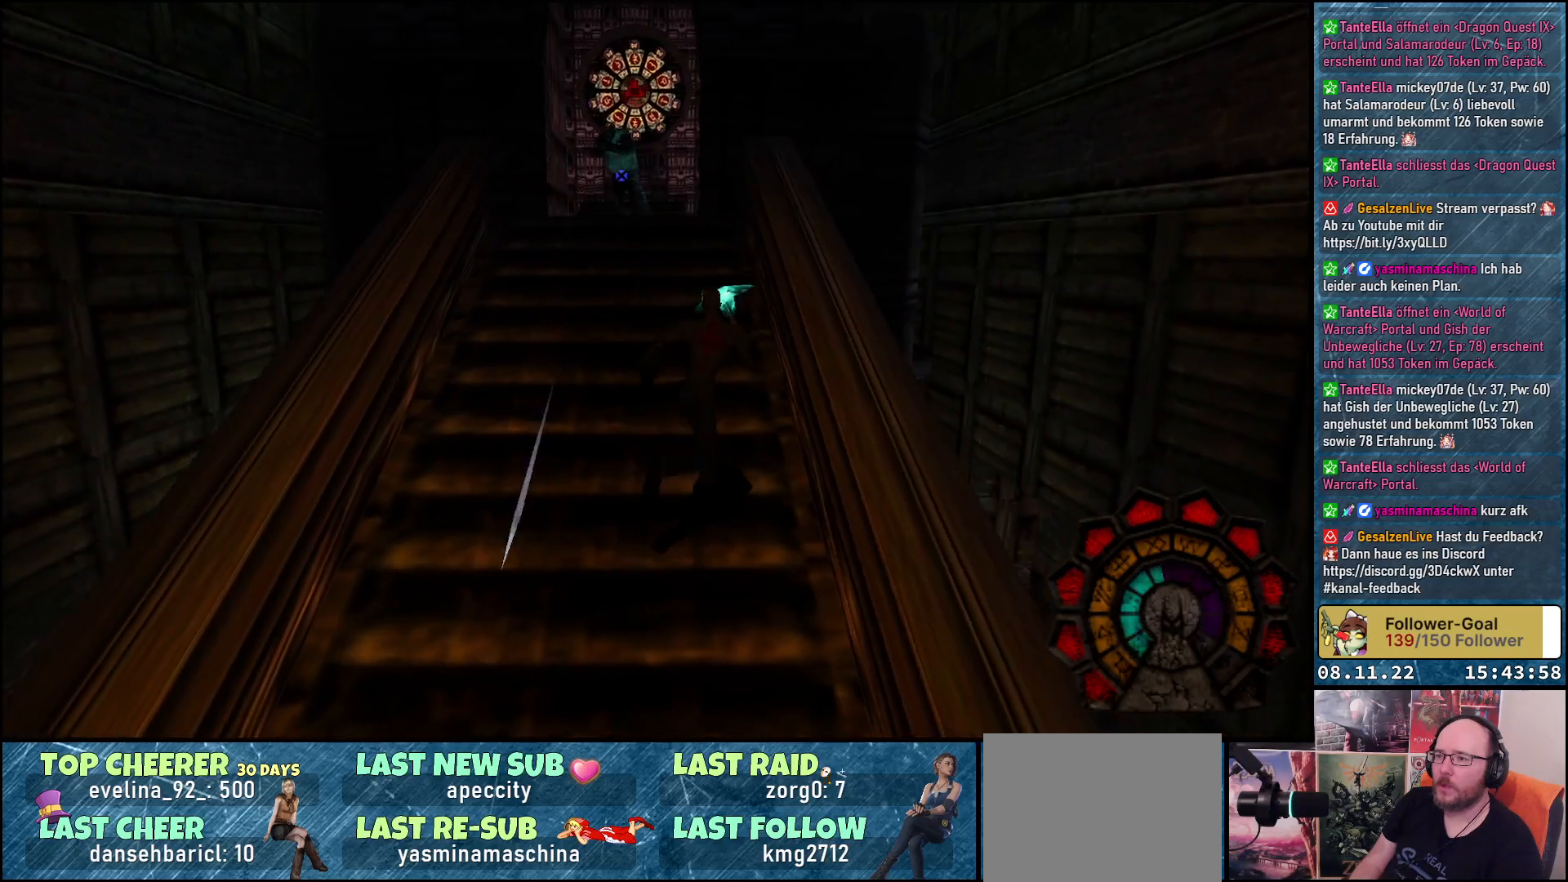
{"buttons": ["A", "R1", "DPAD_UP", "DPAD_LEFT"], "left_stick": "center", "right_stick": "center", "events": [[133, "DPAD_RIGHT", "up"], [450, "DPAD_LEFT", "down"]]}
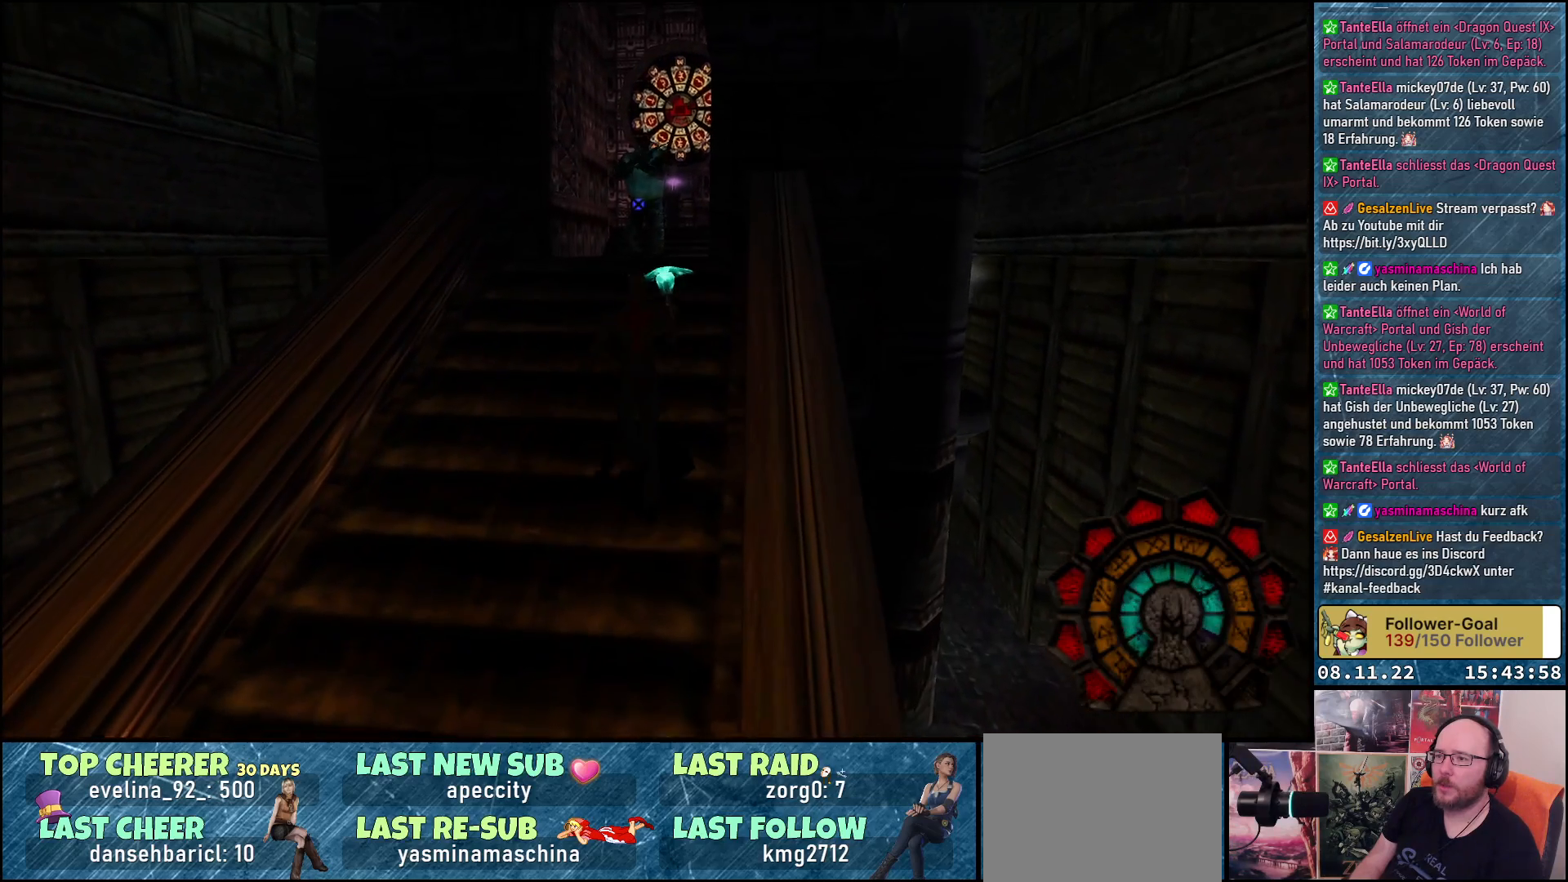
{"buttons": ["A", "R1", "DPAD_UP", "DPAD_LEFT"], "left_stick": "center", "right_stick": "center", "events": [[150, "A", "up"], [233, "A", "down"]]}
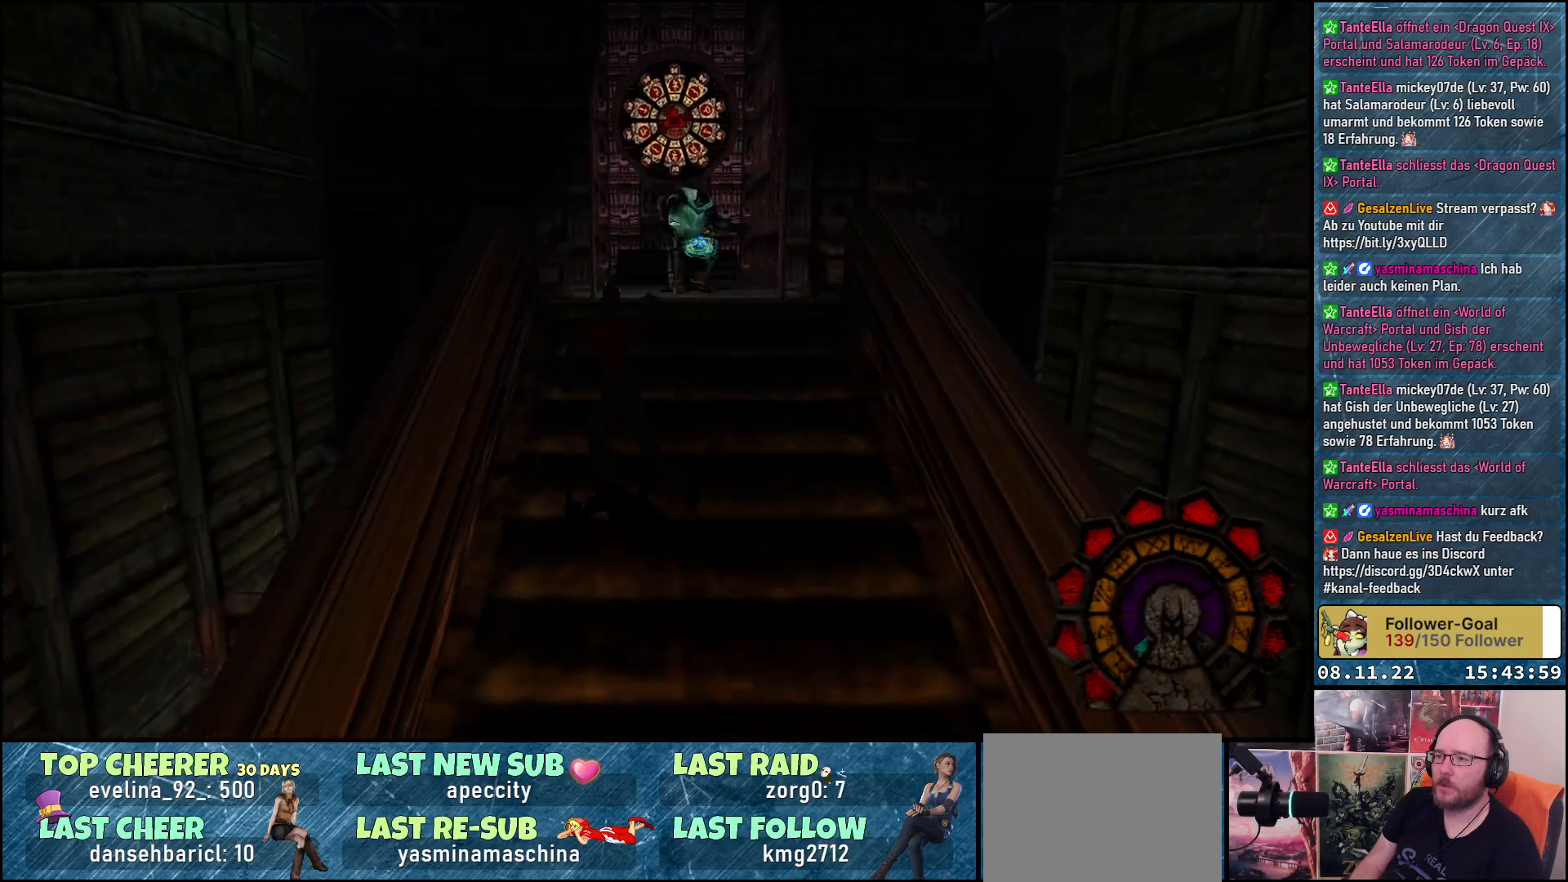
{"buttons": ["A", "R1"], "left_stick": "center", "right_stick": "center", "events": [[167, "DPAD_UP", "up"], [200, "DPAD_LEFT", "up"]]}
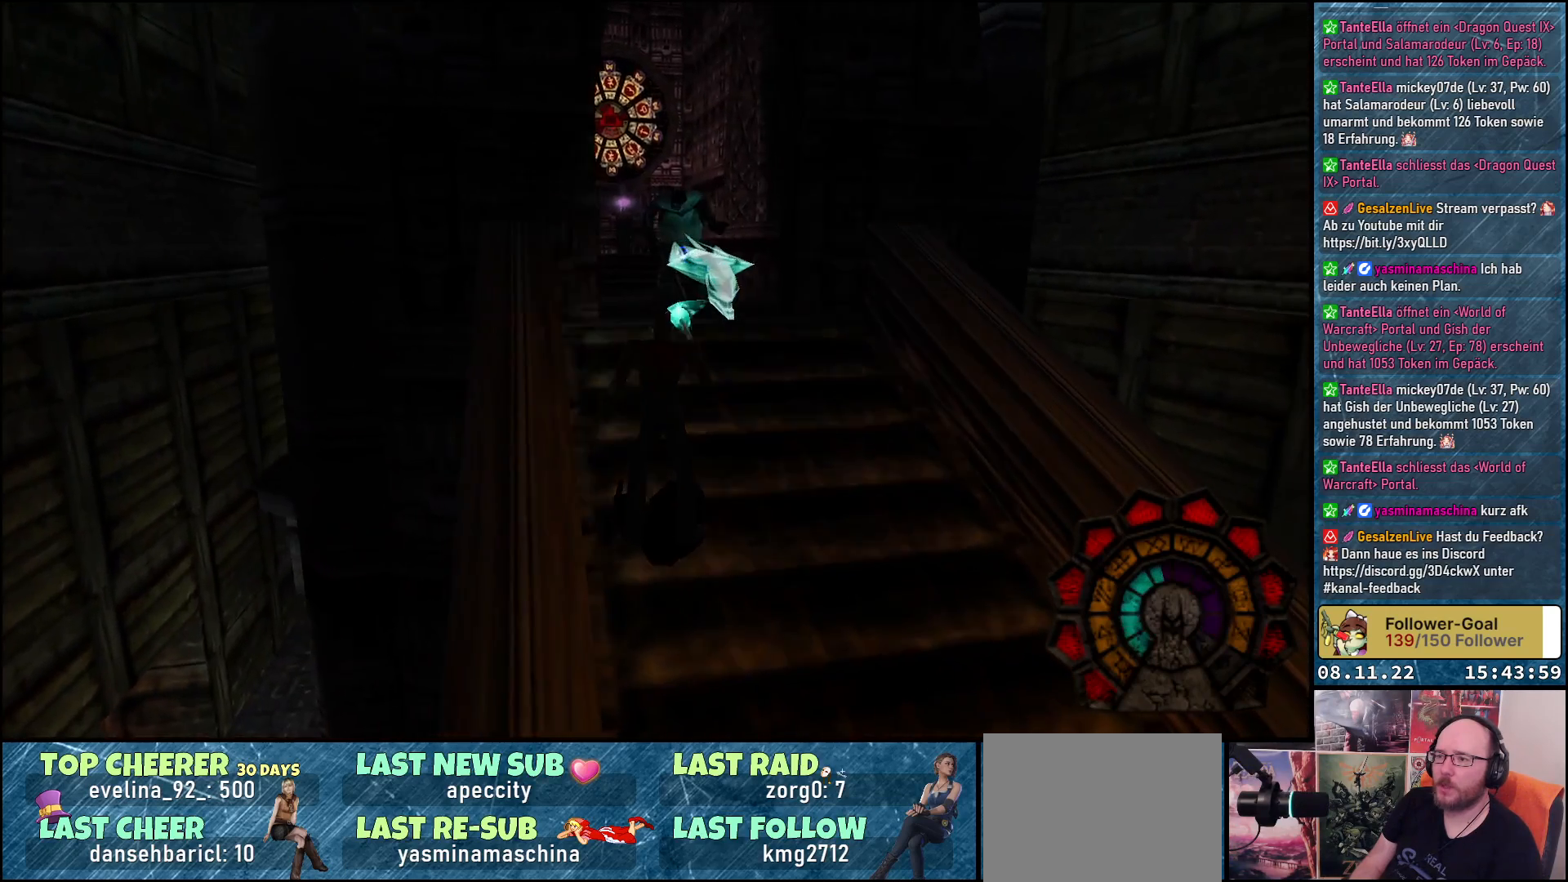
{"buttons": ["A", "R1", "DPAD_UP"], "left_stick": "center", "right_stick": "center", "events": [[350, "DPAD_UP", "down"]]}
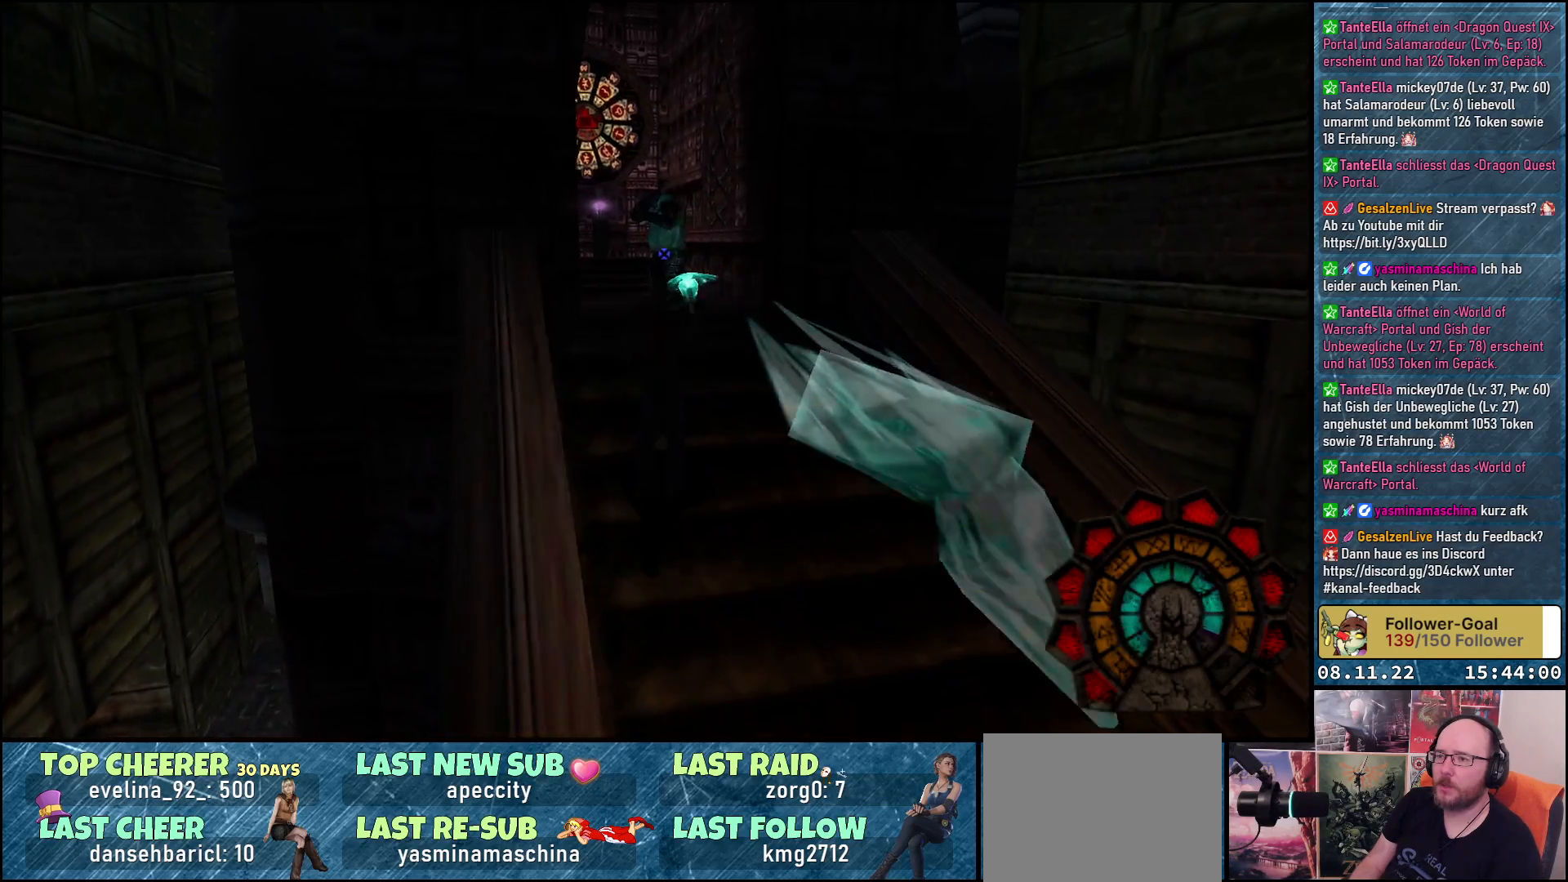
{"buttons": ["A", "R1", "DPAD_RIGHT"], "left_stick": "center", "right_stick": "center", "events": [[50, "DPAD_UP", "up"], [67, "DPAD_RIGHT", "down"], [300, "A", "up"], [417, "A", "down"]]}
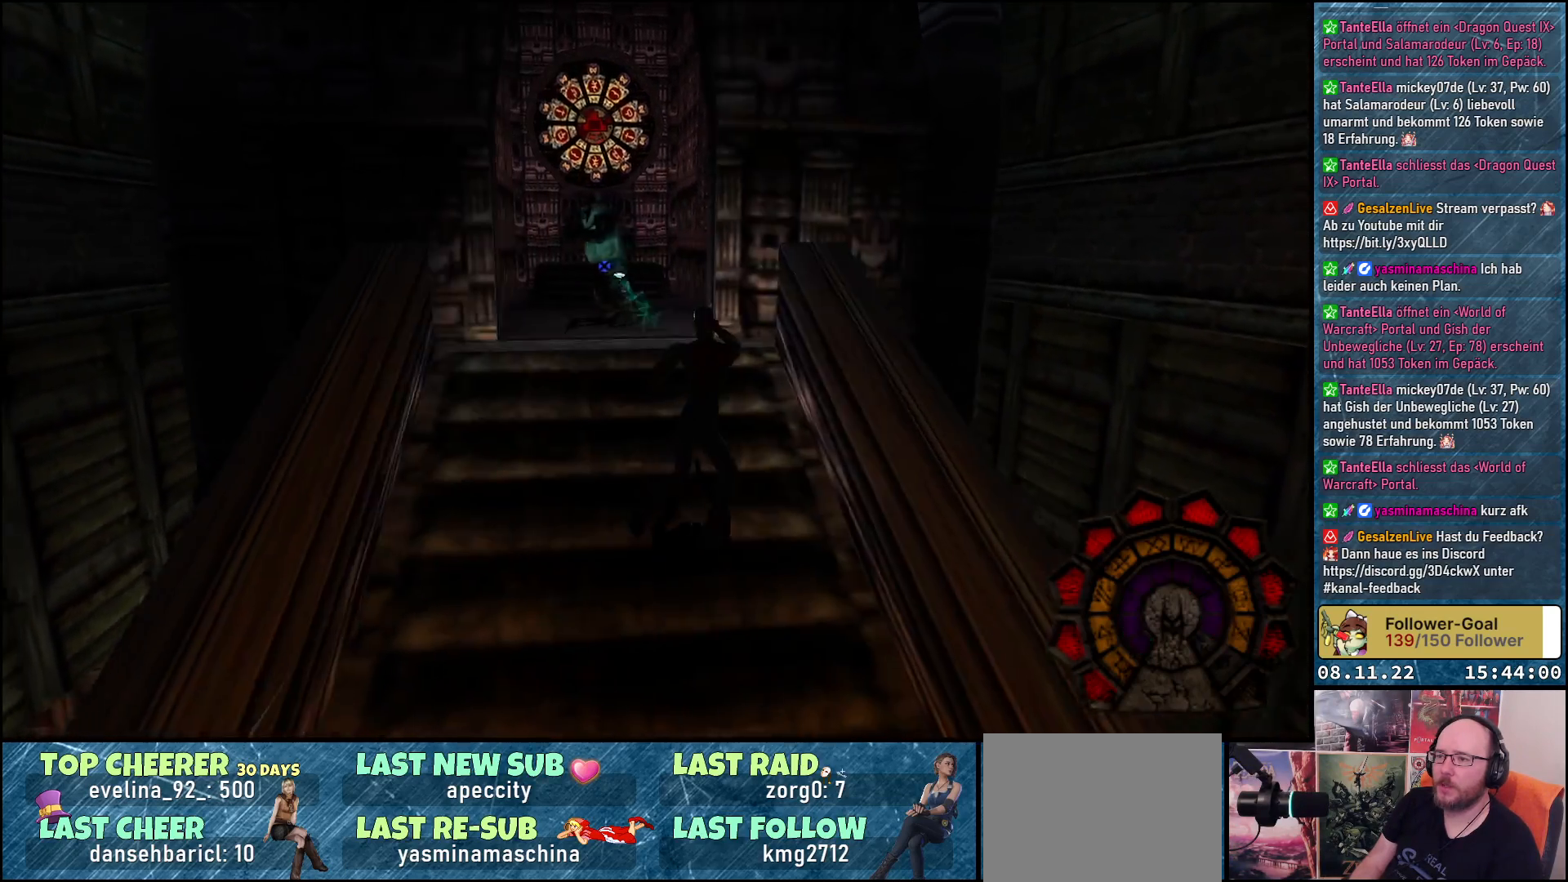
{"buttons": ["A", "R1", "DPAD_UP"], "left_stick": "center", "right_stick": "center", "events": [[100, "DPAD_RIGHT", "up"], [467, "DPAD_UP", "down"]]}
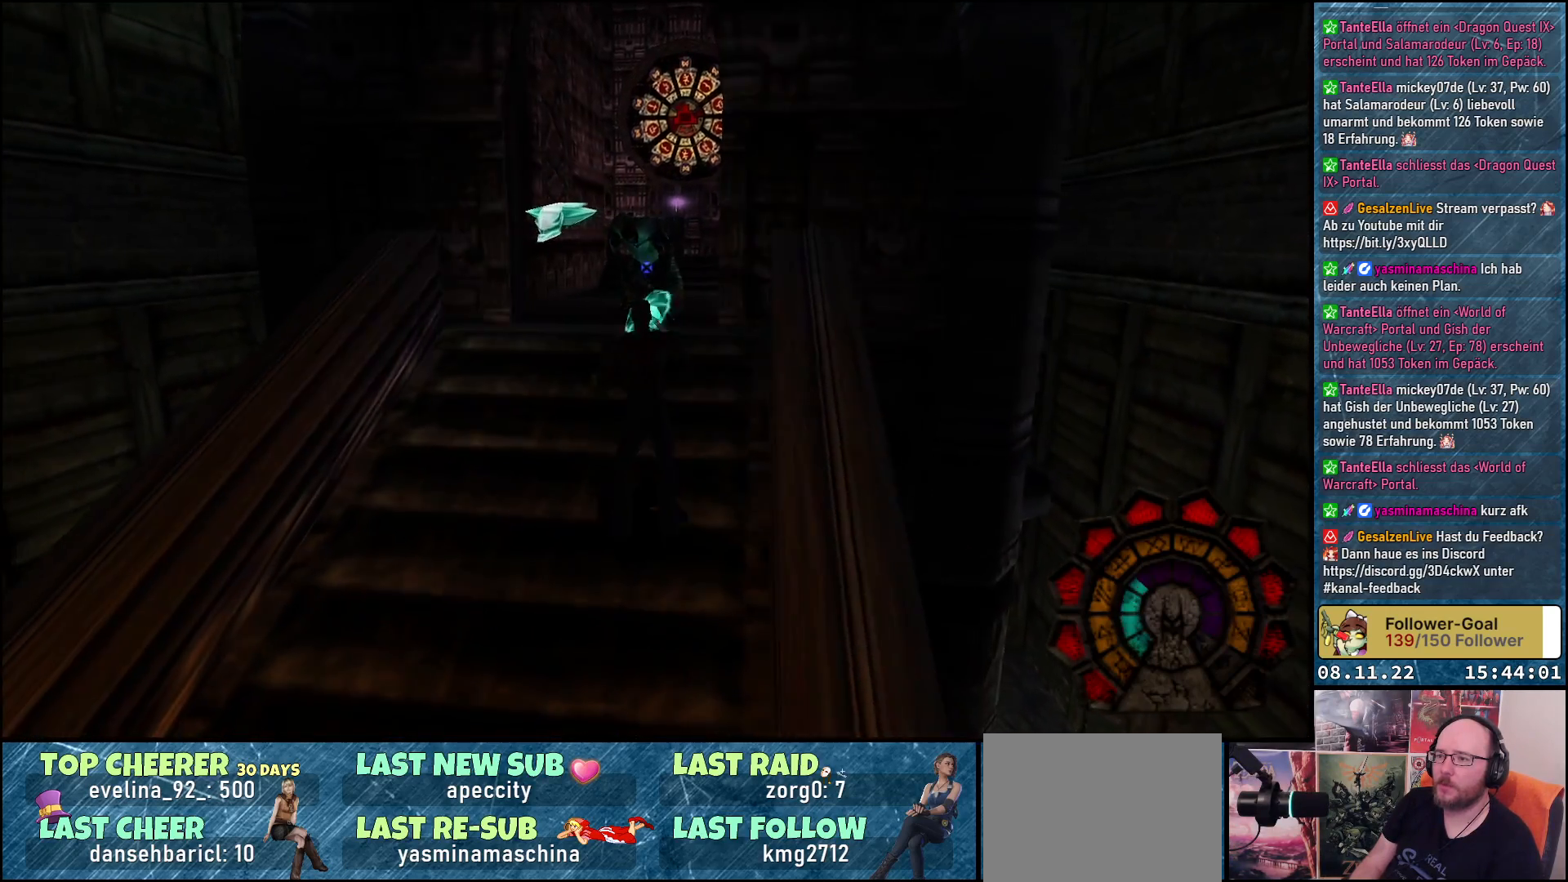
{"buttons": ["A", "R1"], "left_stick": "center", "right_stick": "center", "events": [[200, "DPAD_UP", "up"]]}
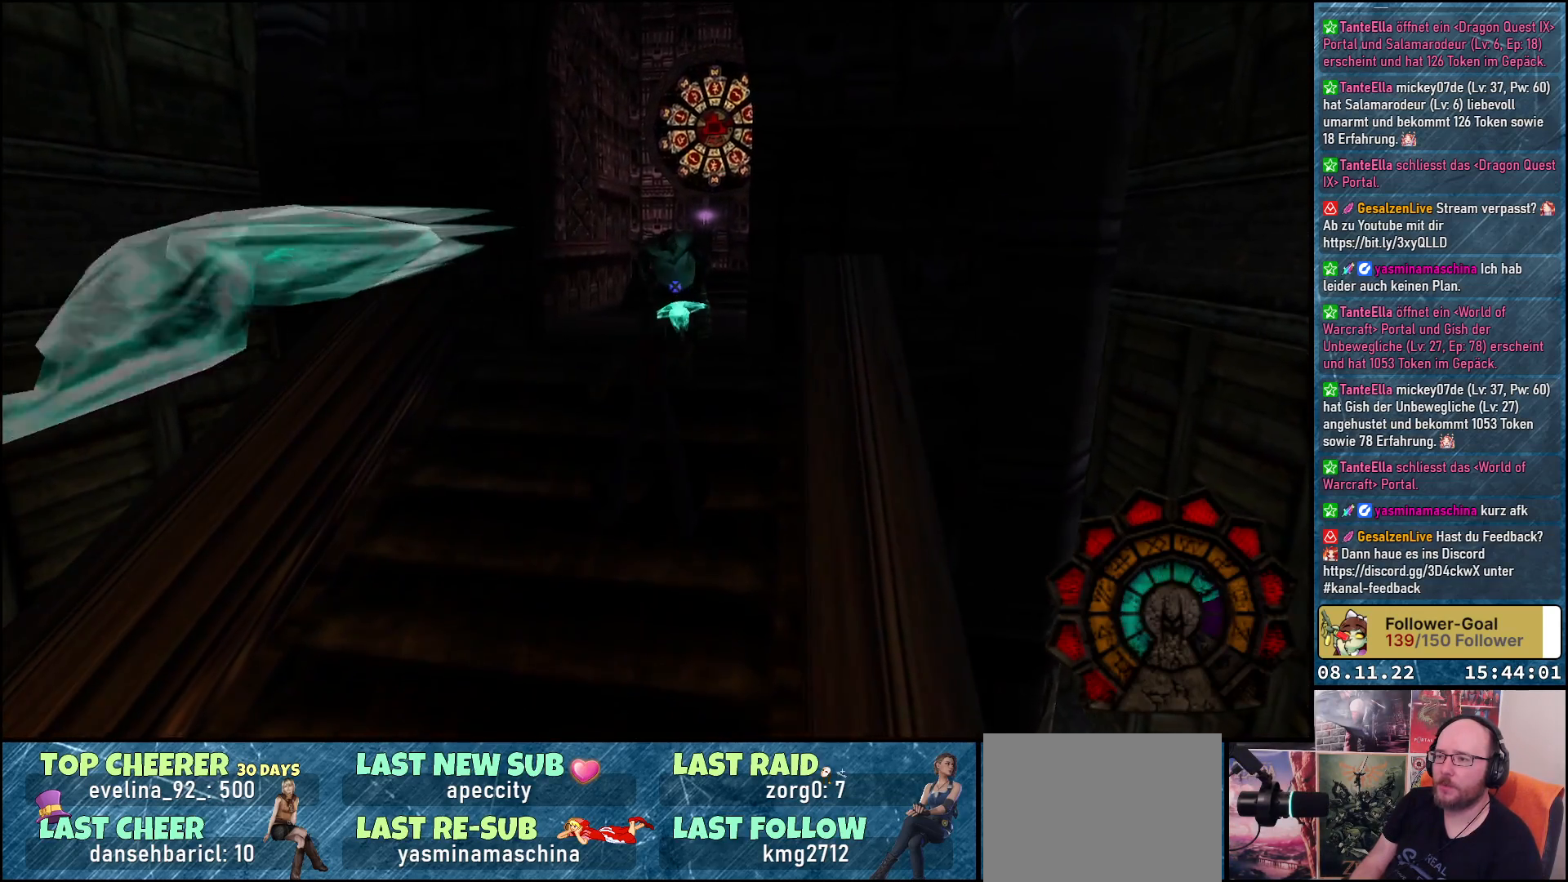
{"buttons": ["R1"], "left_stick": "center", "right_stick": "center", "events": [[83, "DPAD_LEFT", "down"], [217, "A", "up"], [500, "DPAD_LEFT", "up"]]}
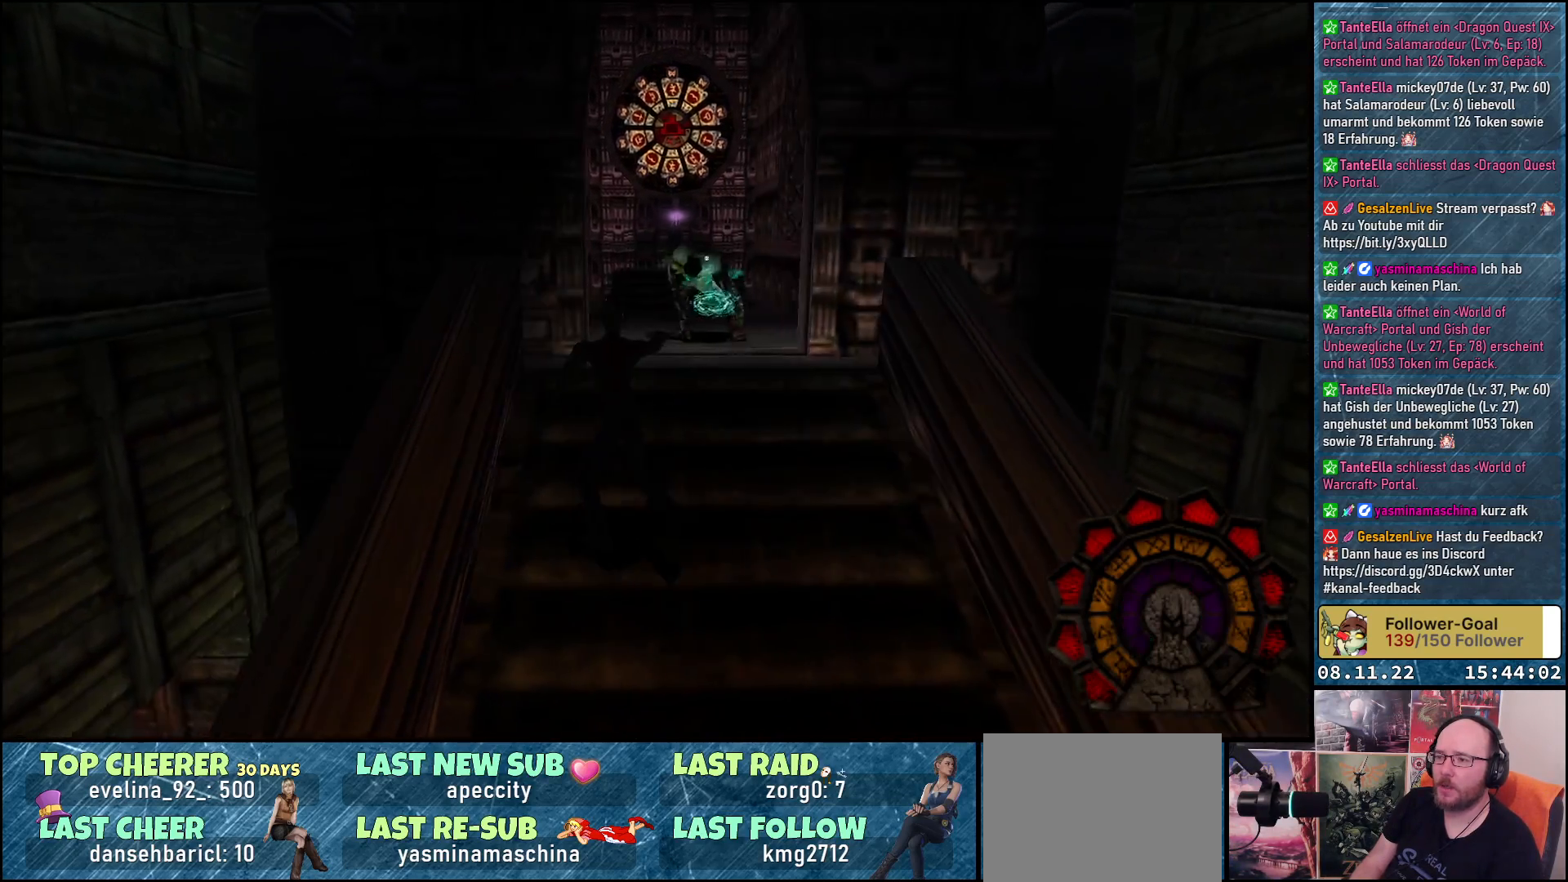
{"buttons": ["A", "R1"], "left_stick": "center", "right_stick": "center", "events": [[117, "DPAD_UP", "down"], [433, "DPAD_UP", "up"], [450, "A", "down"]]}
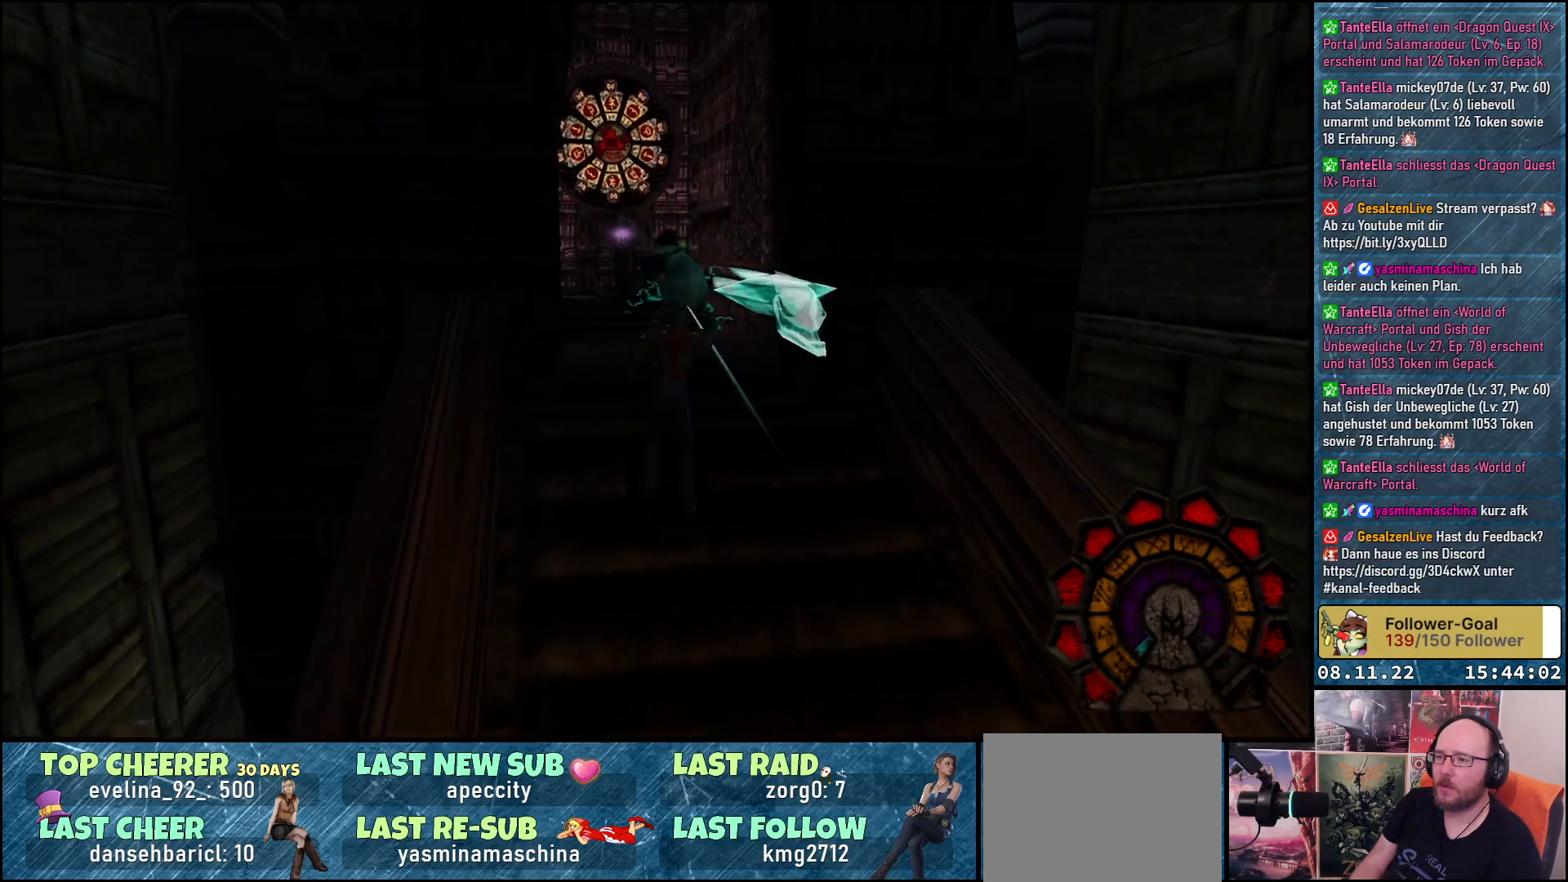
{"buttons": ["A", "R1"], "left_stick": "center", "right_stick": "center", "events": []}
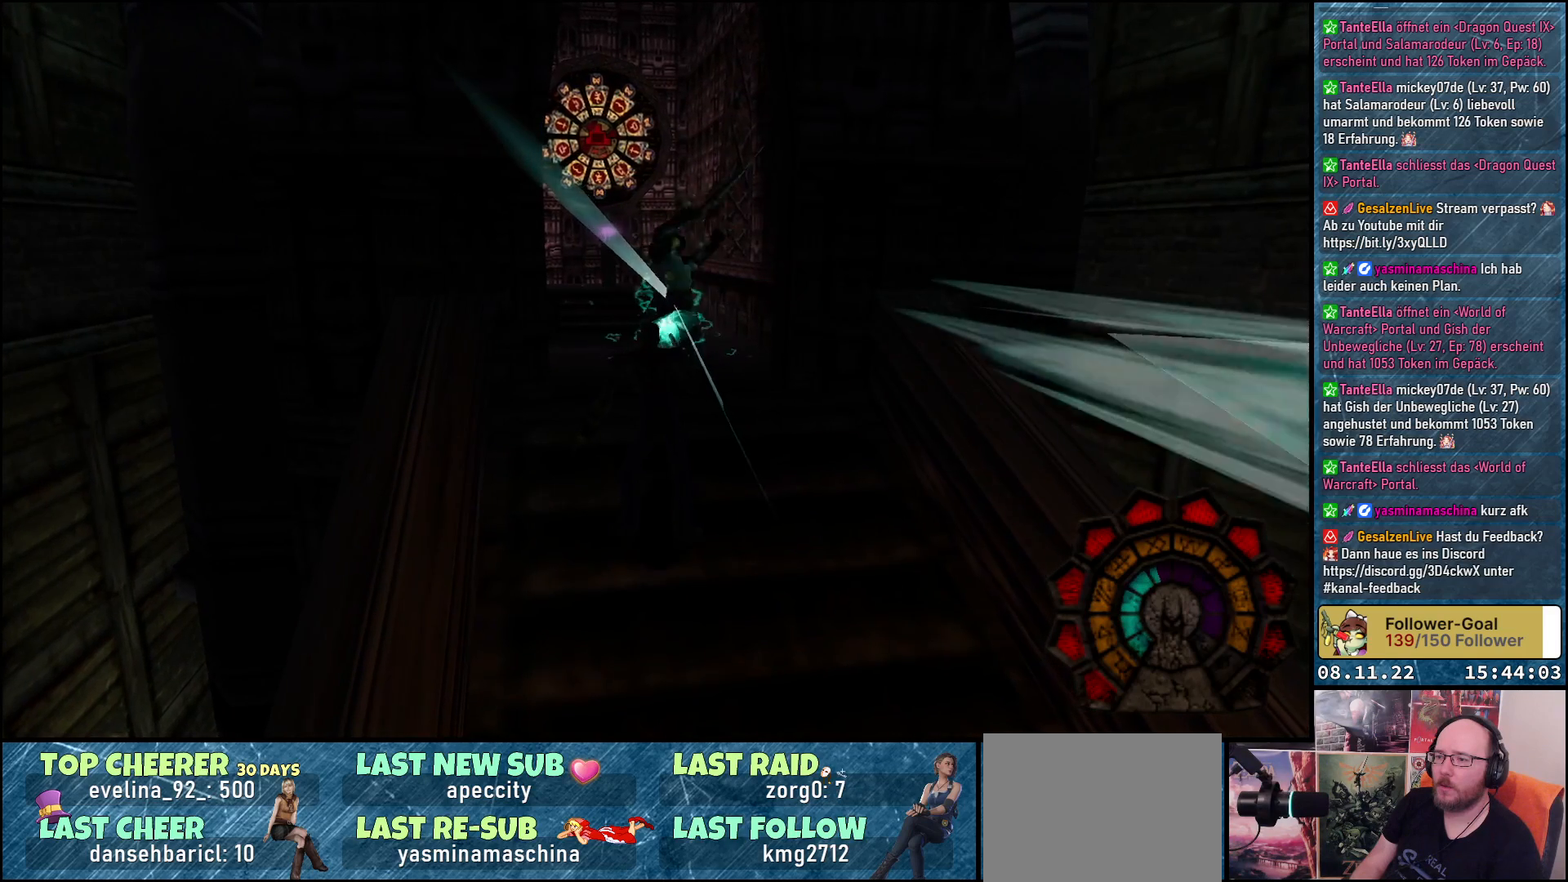
{"buttons": ["DPAD_UP"], "left_stick": "center", "right_stick": "center", "events": [[233, "A", "up"], [350, "R1", "up"], [433, "DPAD_UP", "down"]]}
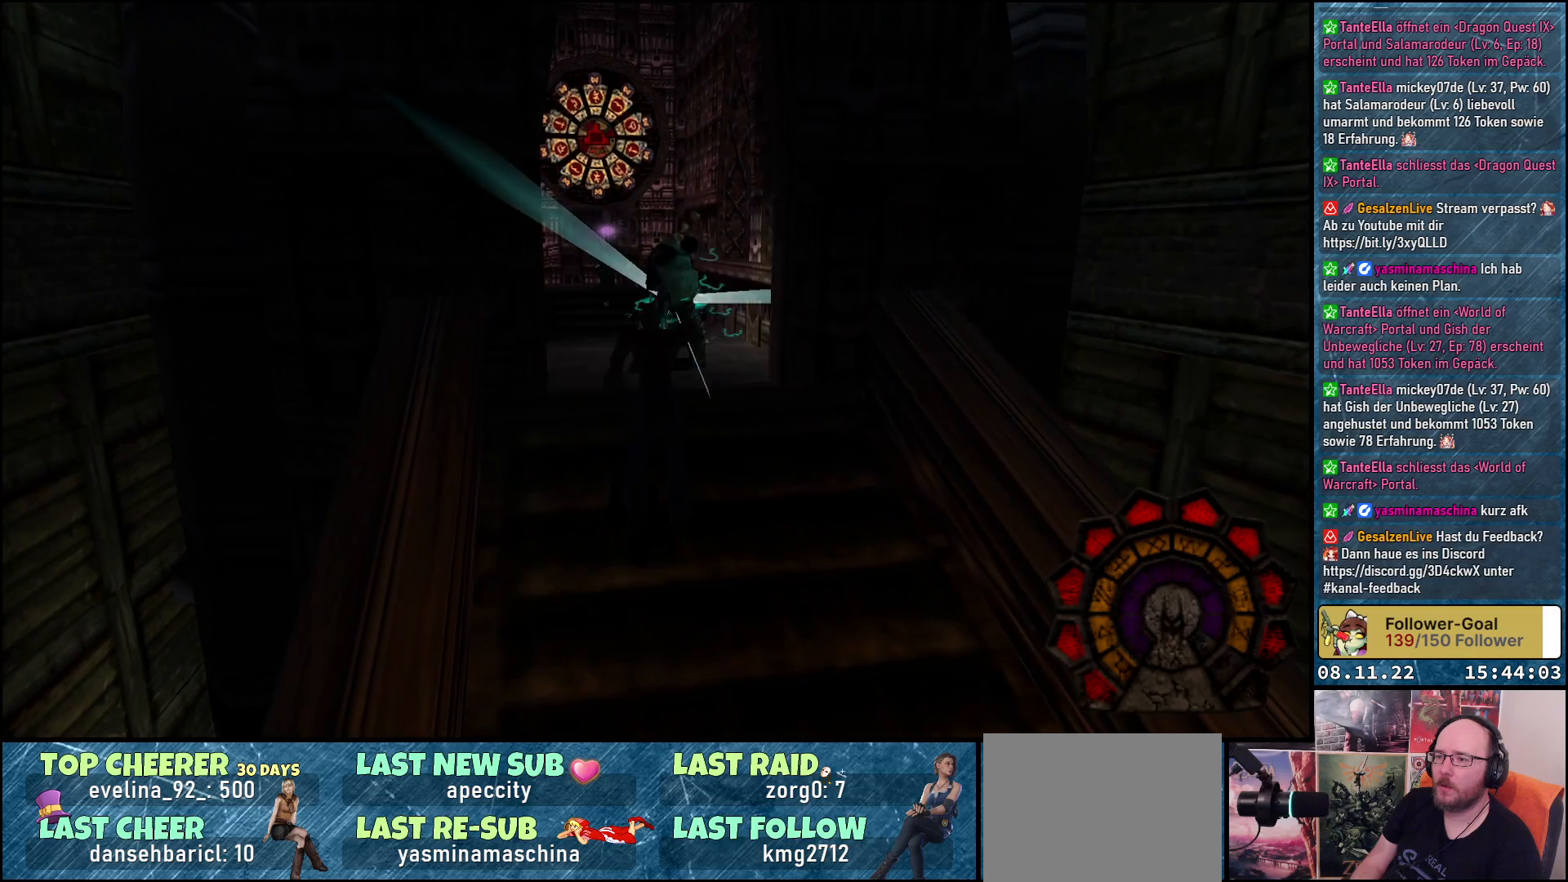
{"buttons": ["DPAD_UP"], "left_stick": "center", "right_stick": "center", "events": []}
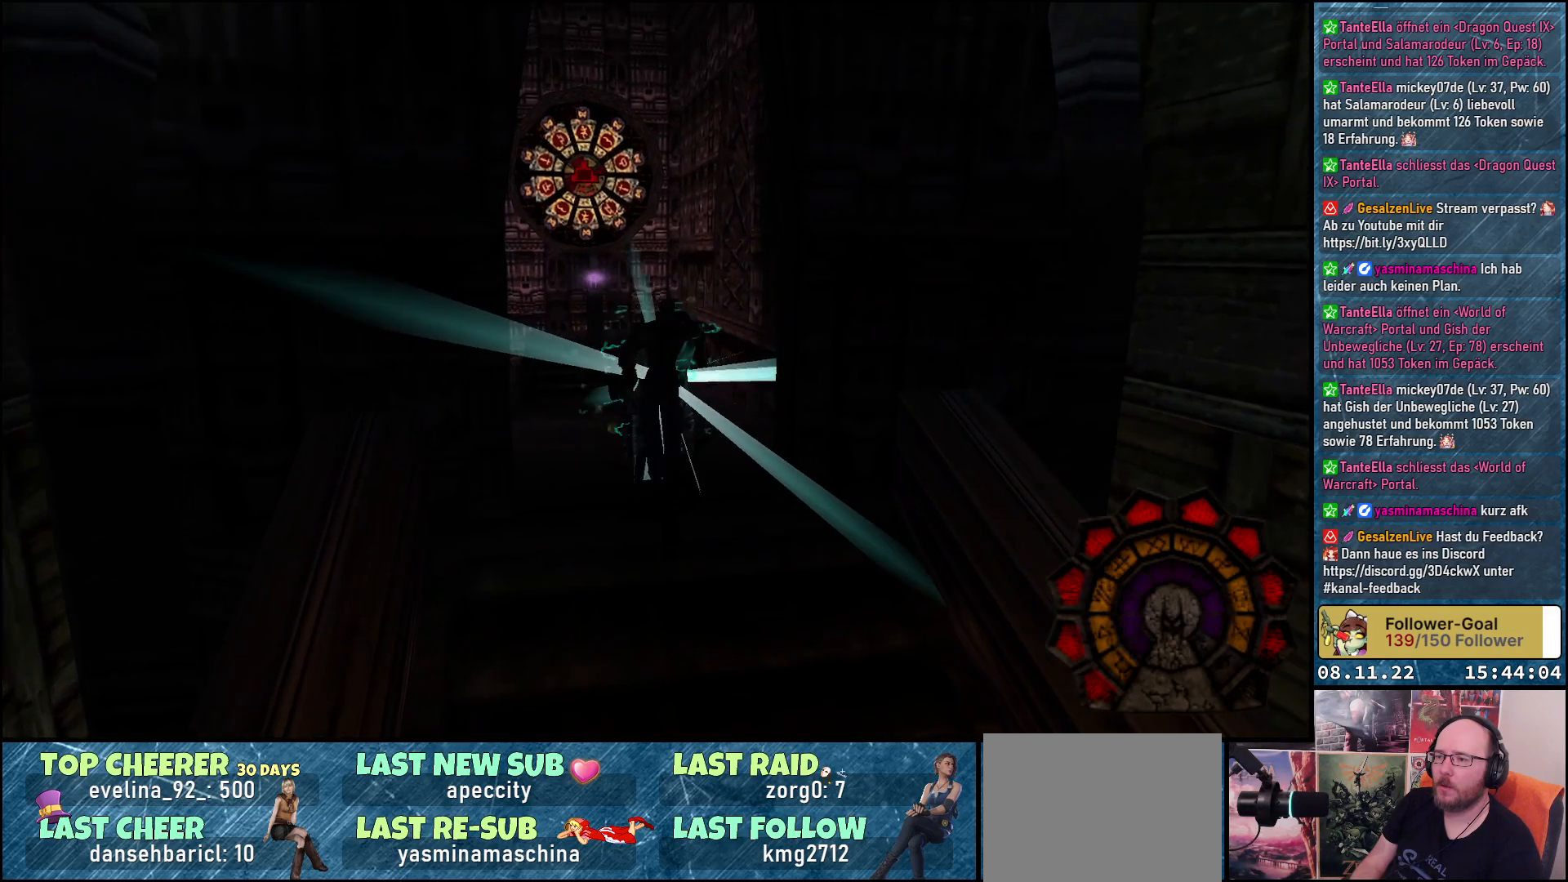
{"buttons": [], "left_stick": "center", "right_stick": "center", "events": [[117, "DPAD_LEFT", "down"], [250, "DPAD_LEFT", "up"], [250, "DPAD_UP", "up"]]}
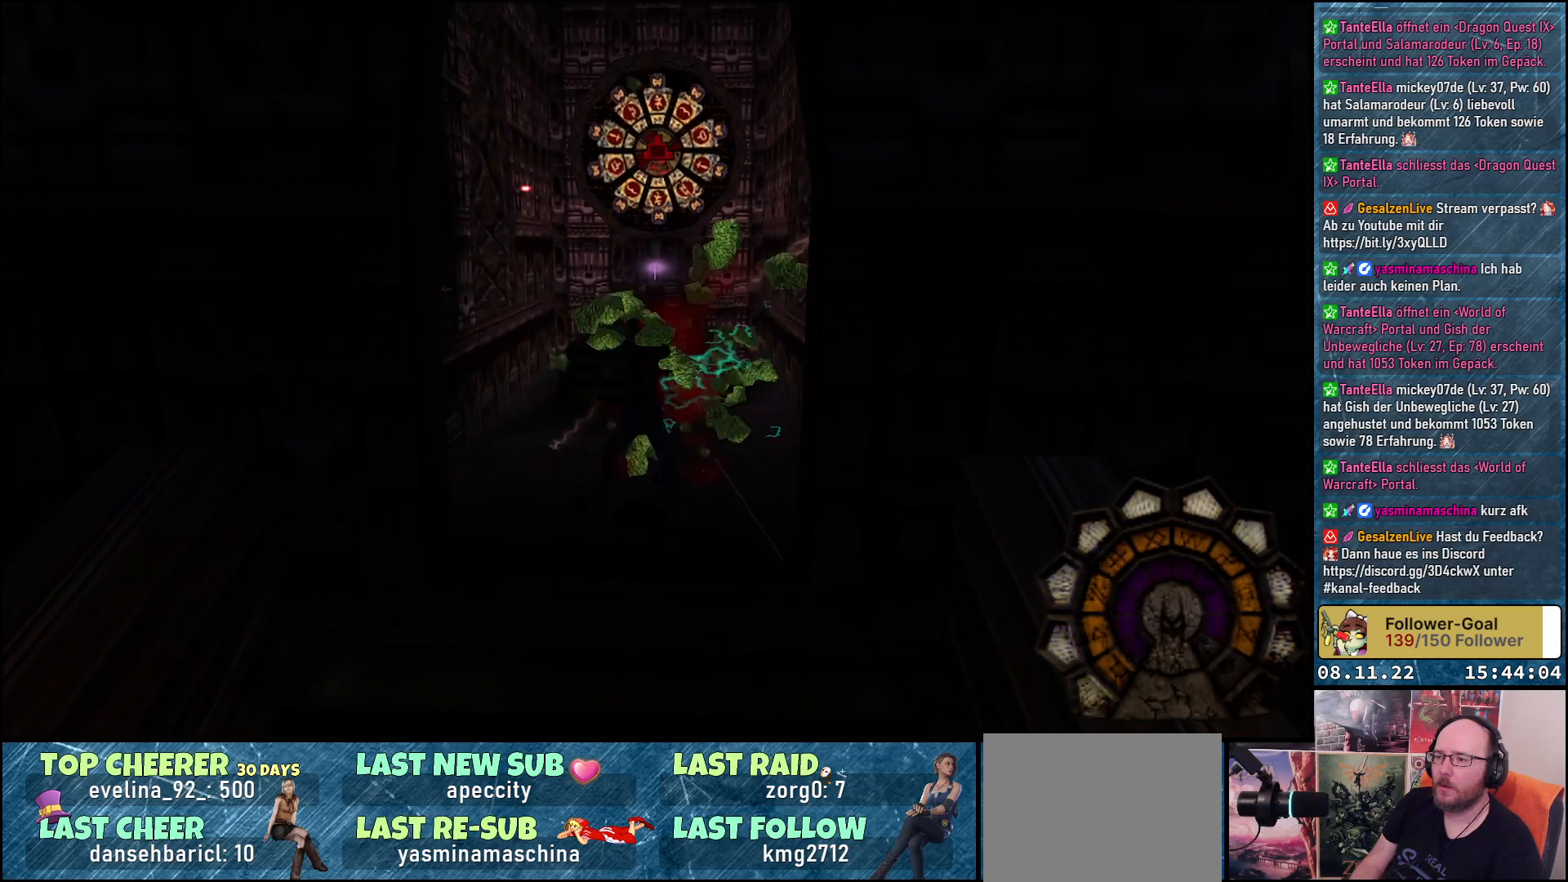
{"buttons": [], "left_stick": "center", "right_stick": "center", "events": []}
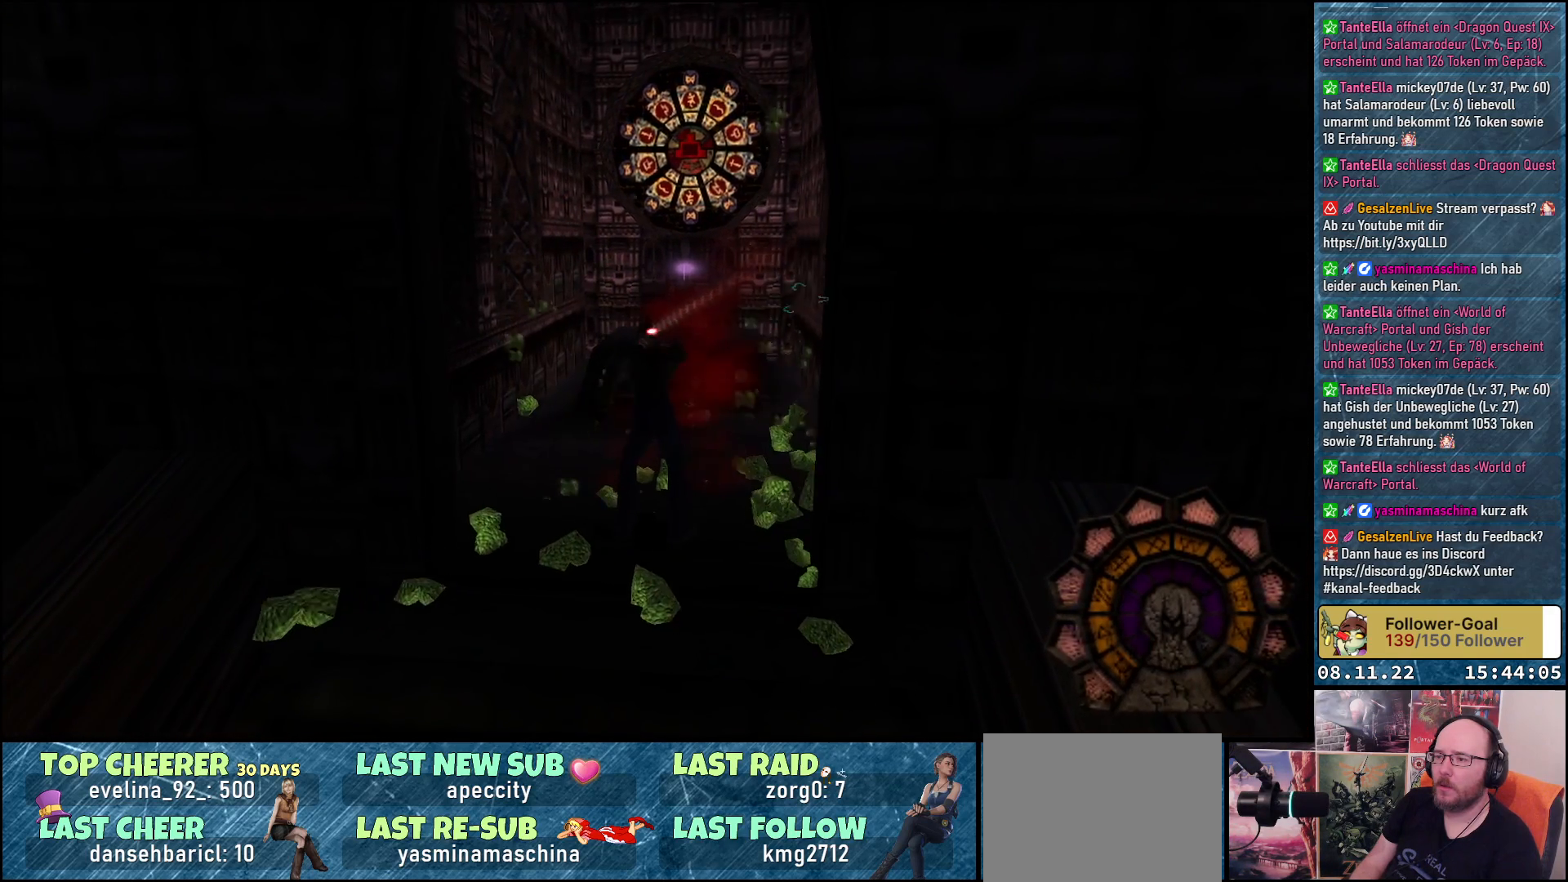
{"buttons": ["DPAD_UP"], "left_stick": "center", "right_stick": "center", "events": [[67, "DPAD_RIGHT", "down"], [150, "DPAD_RIGHT", "up"], [183, "DPAD_UP", "down"], [383, "DPAD_LEFT", "down"], [483, "DPAD_LEFT", "up"]]}
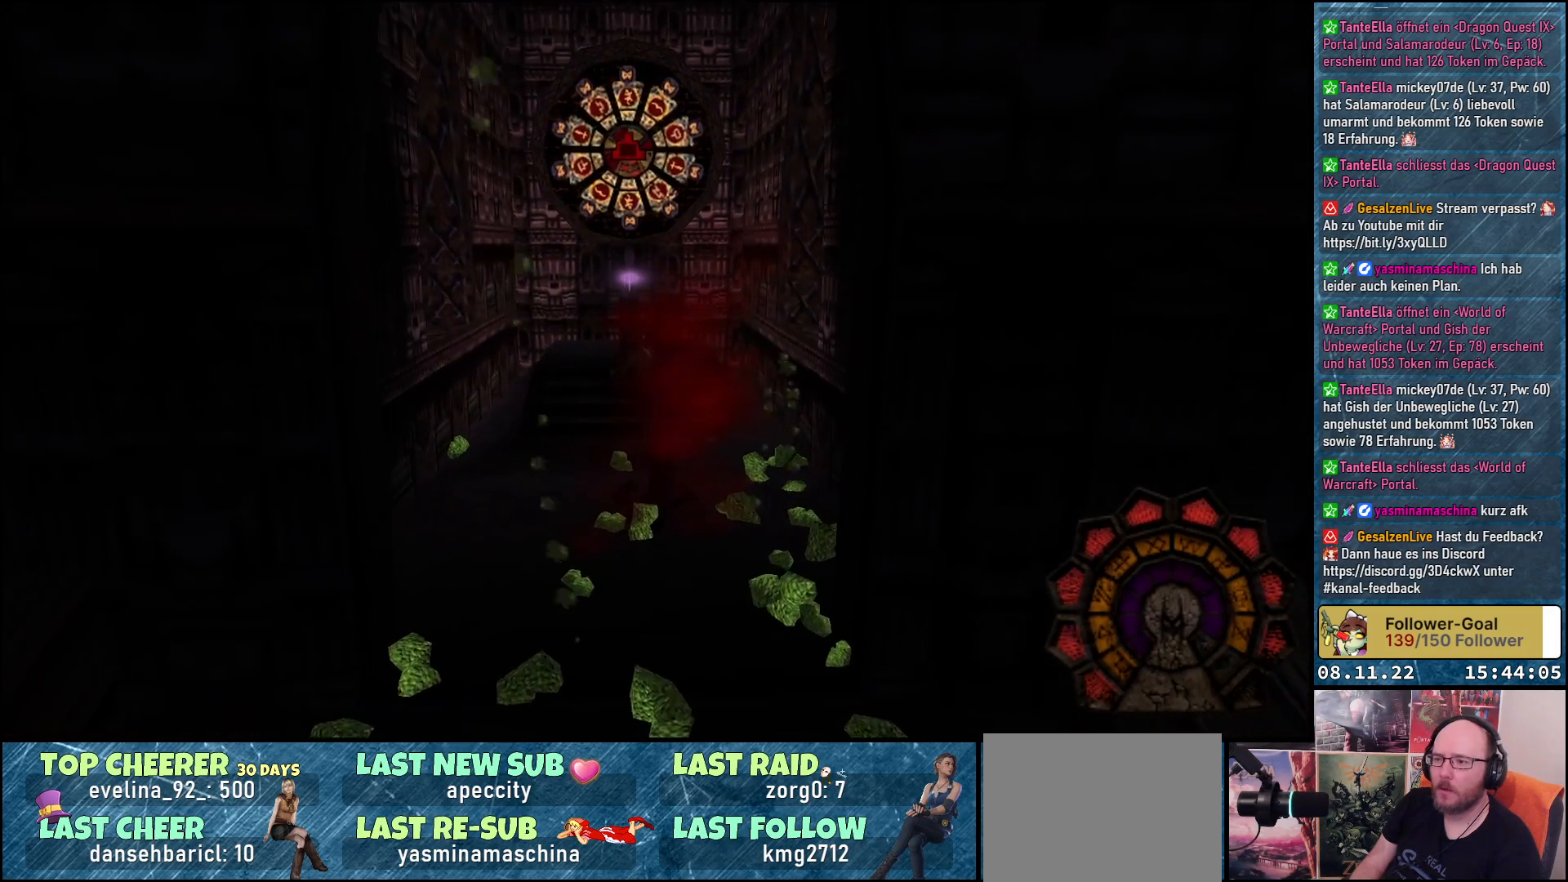
{"buttons": ["DPAD_UP"], "left_stick": "center", "right_stick": "center", "events": []}
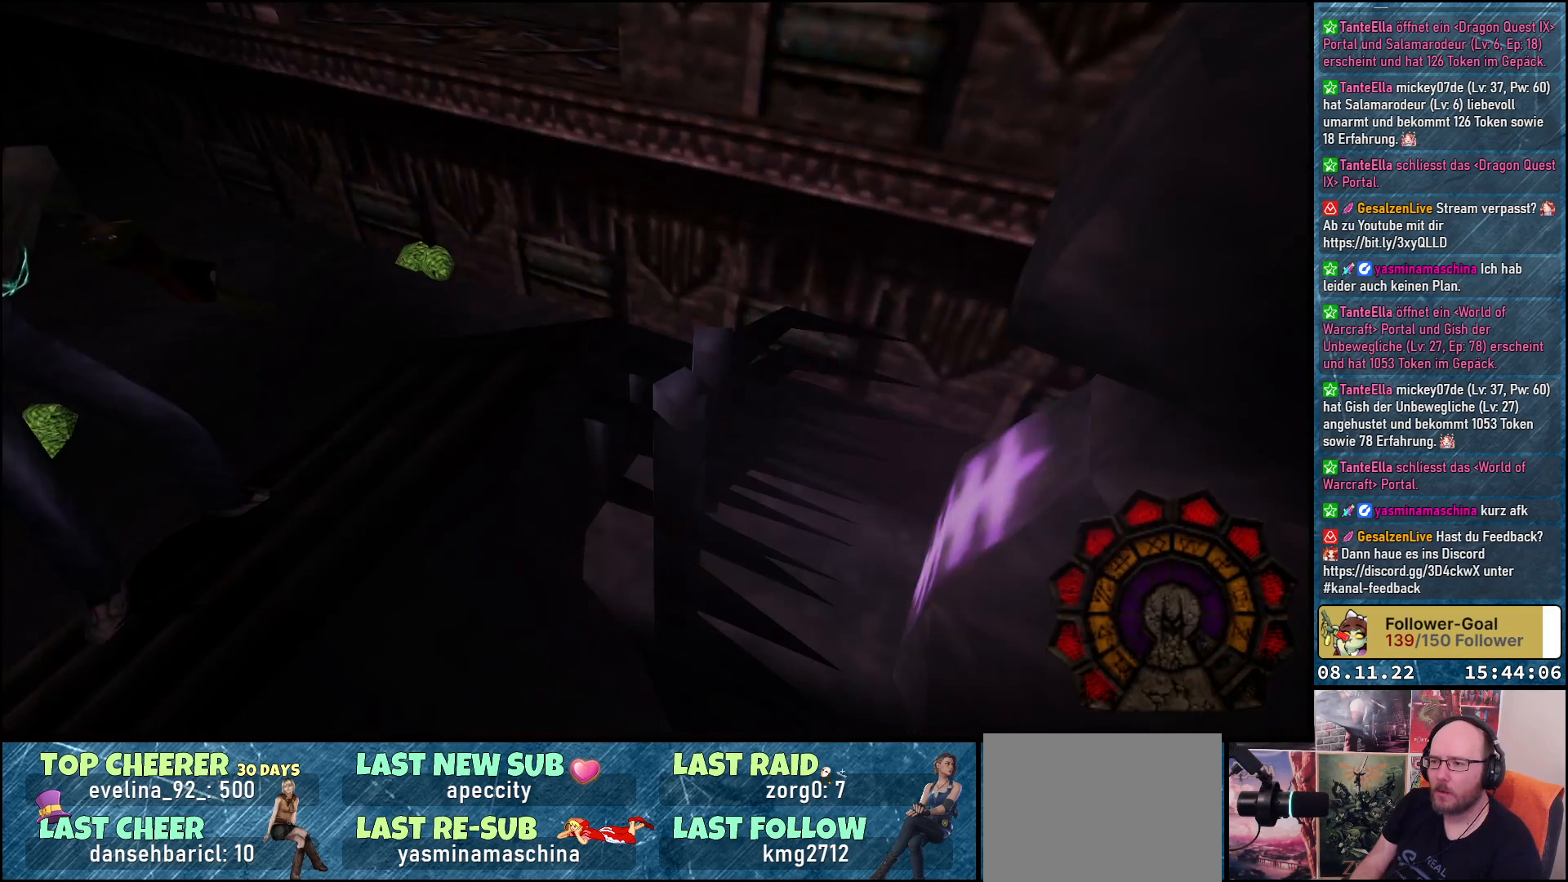
{"buttons": [], "left_stick": "center", "right_stick": "center", "events": [[300, "DPAD_UP", "up"]]}